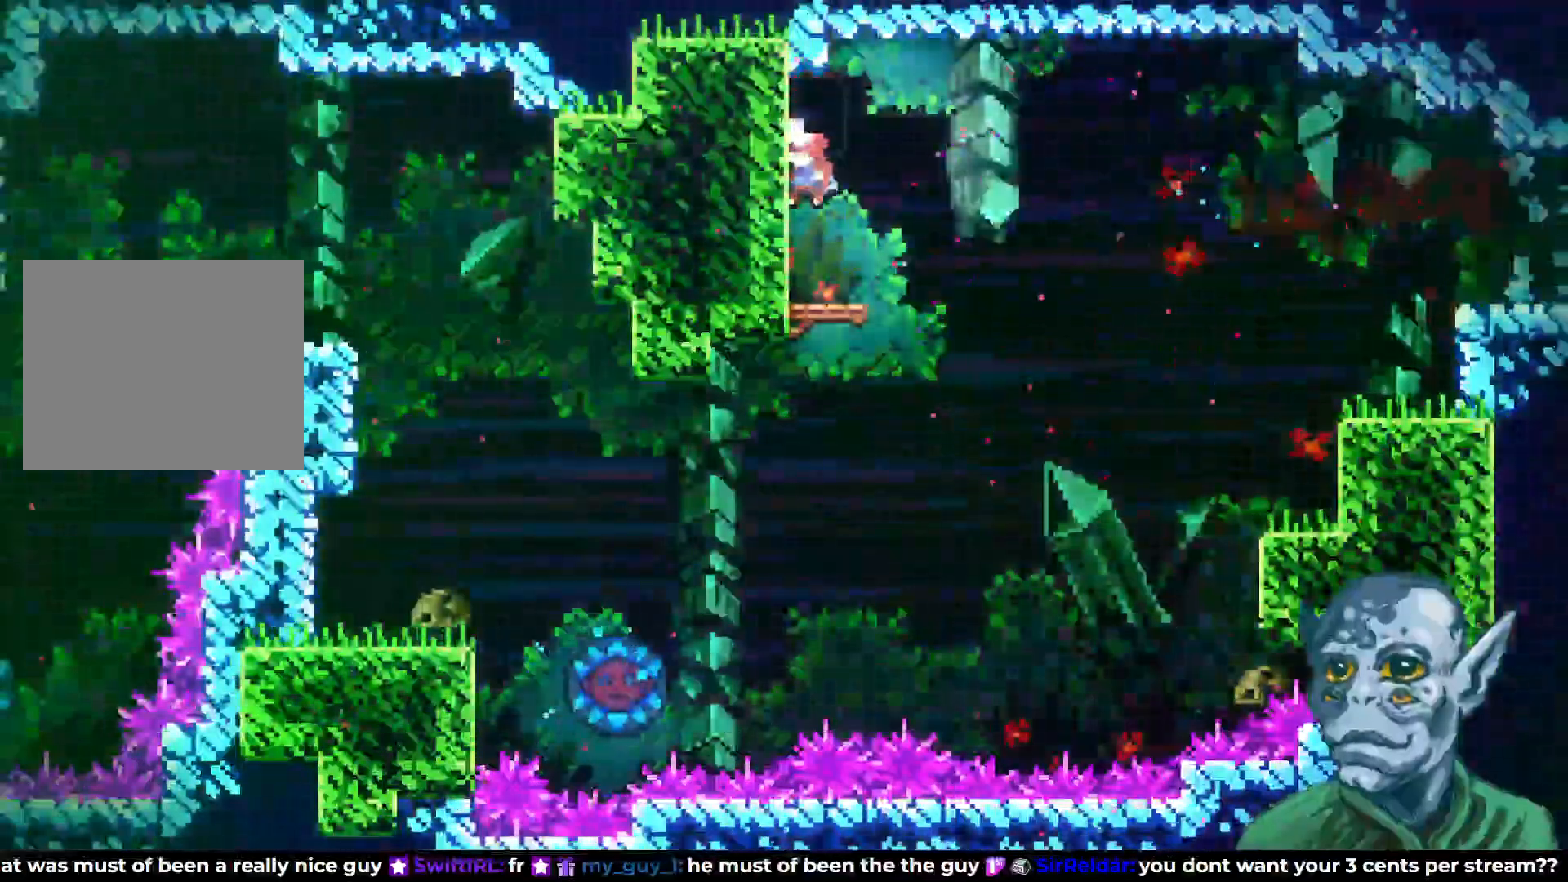
Gameplay with a controller (PlayStation layout); each line is a JSON object with the inputs held at the frame after it. "events" lists button and stick changes between this image and that frame as [ms after this image, input, new state], when the widget could be followed in between.
{"buttons": ["CROSS", "DPAD_RIGHT"], "left_stick": "center", "right_stick": "center"}
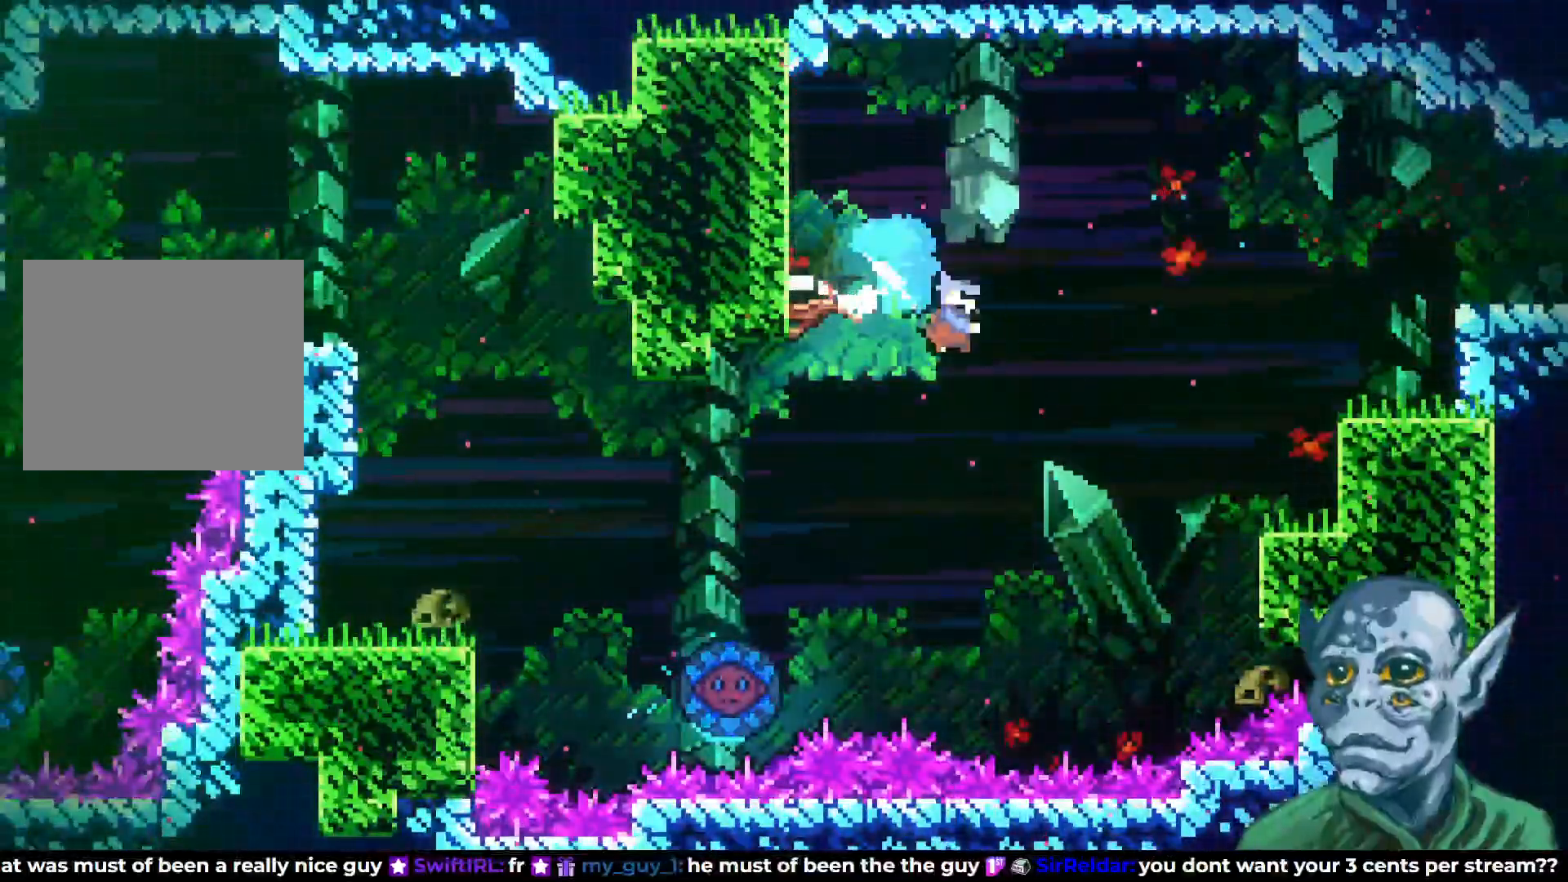
{"buttons": ["R2", "DPAD_UP", "DPAD_RIGHT"], "left_stick": "center", "right_stick": "center", "events": [[400, "CROSS", "up"], [417, "R2", "down"], [450, "DPAD_UP", "down"]]}
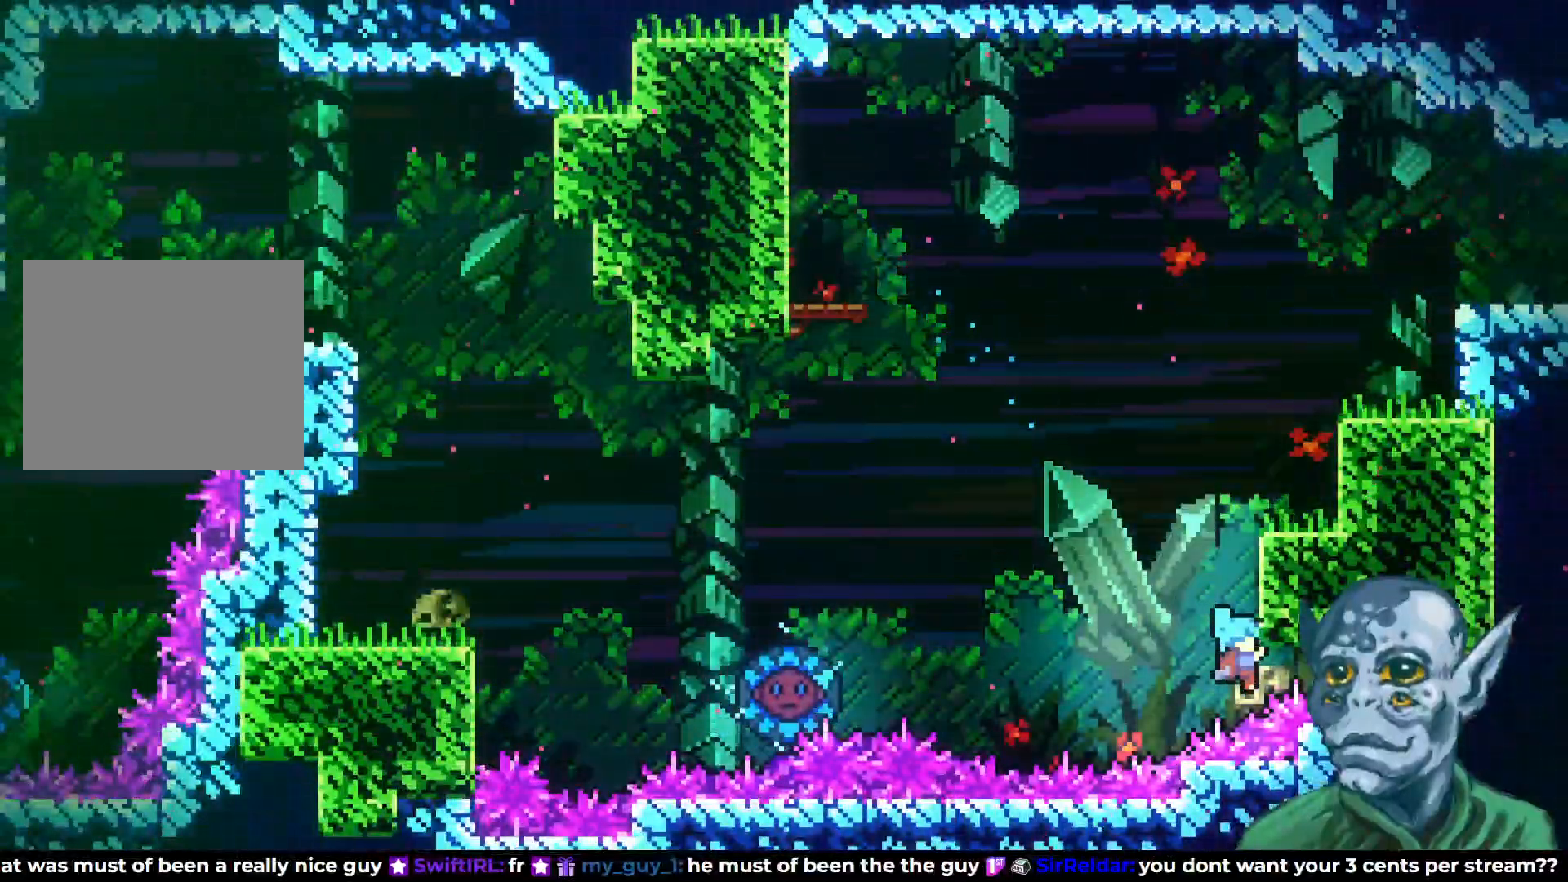
{"buttons": ["R2", "DPAD_UP"], "left_stick": "center", "right_stick": "center", "events": [[200, "DPAD_RIGHT", "up"]]}
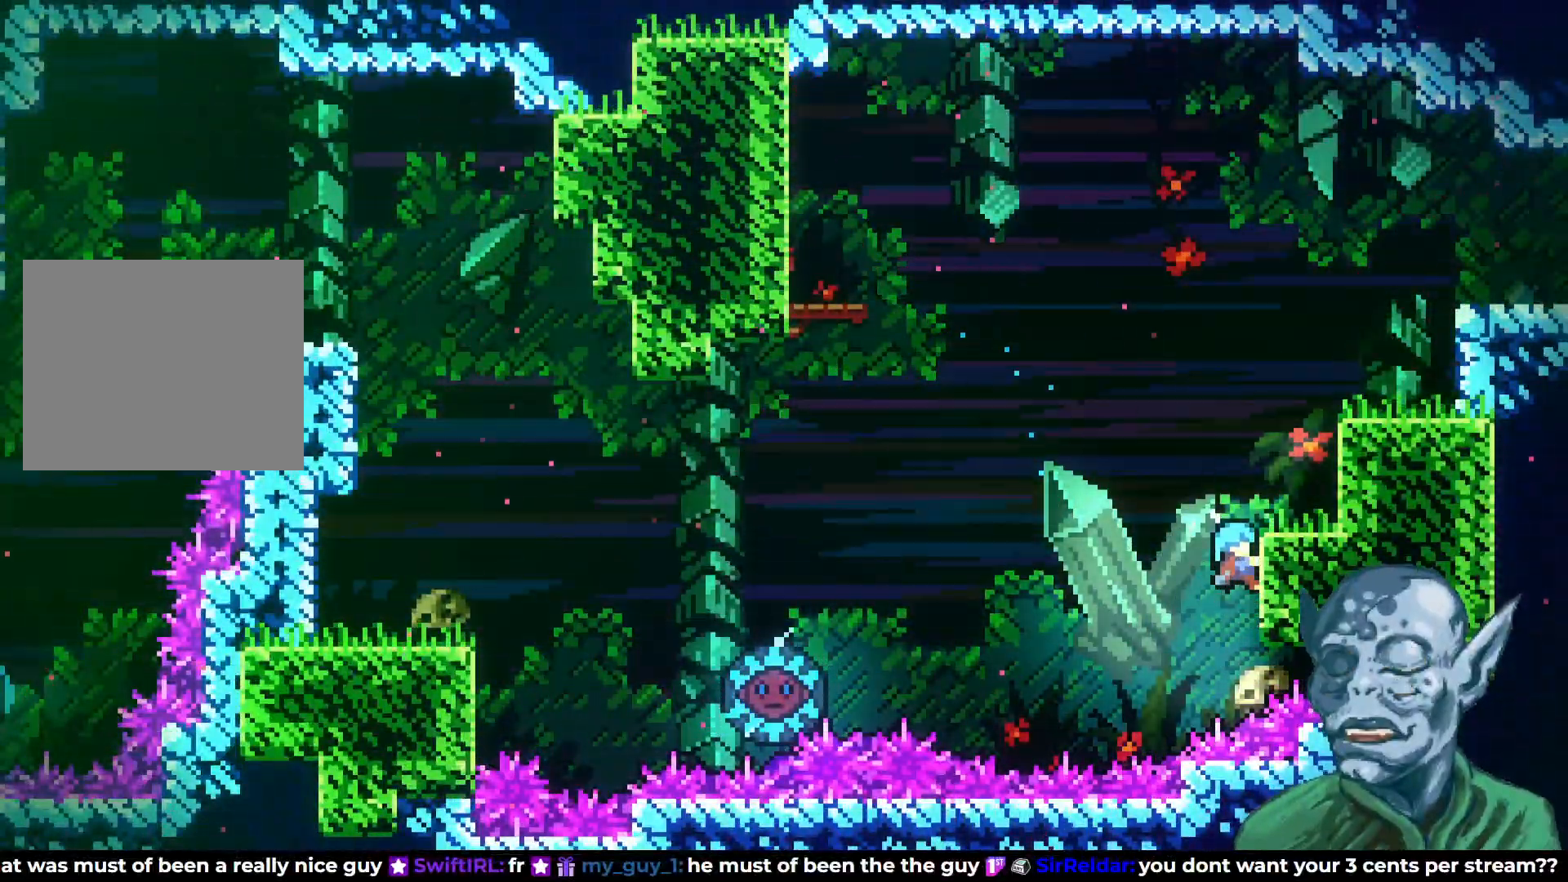
{"buttons": [], "left_stick": "center", "right_stick": "center", "events": [[217, "DPAD_RIGHT", "down"], [350, "DPAD_UP", "up"], [383, "DPAD_RIGHT", "up"], [417, "R2", "up"]]}
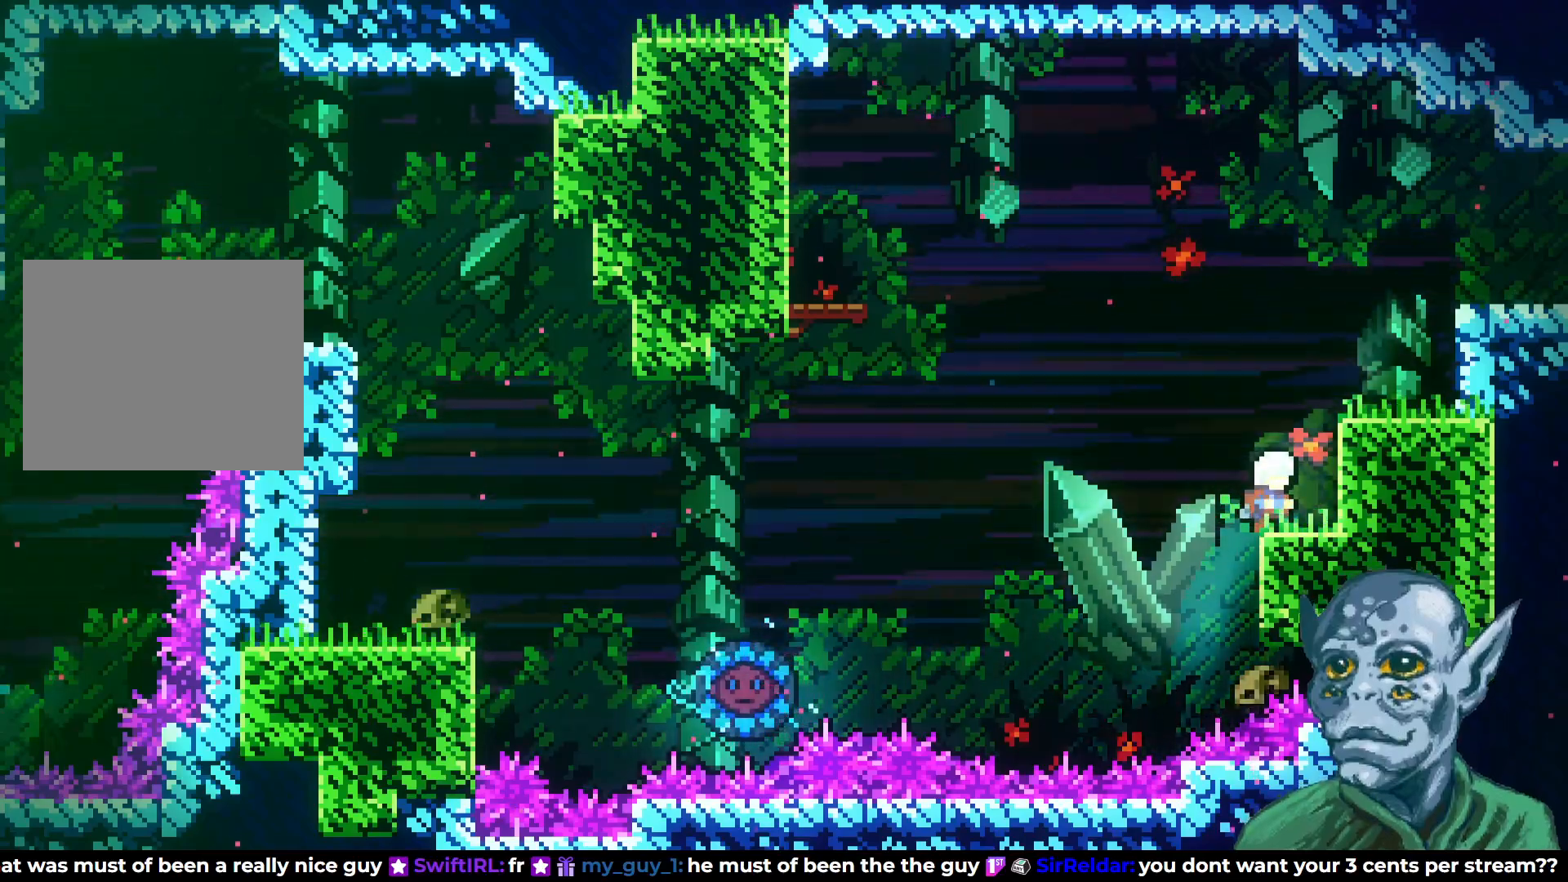
{"buttons": ["DPAD_UP", "DPAD_RIGHT"], "left_stick": "center", "right_stick": "center", "events": [[83, "CROSS", "down"], [83, "DPAD_RIGHT", "down"], [267, "DPAD_UP", "down"], [367, "CROSS", "up"], [367, "DPAD_RIGHT", "up"], [467, "DPAD_RIGHT", "down"]]}
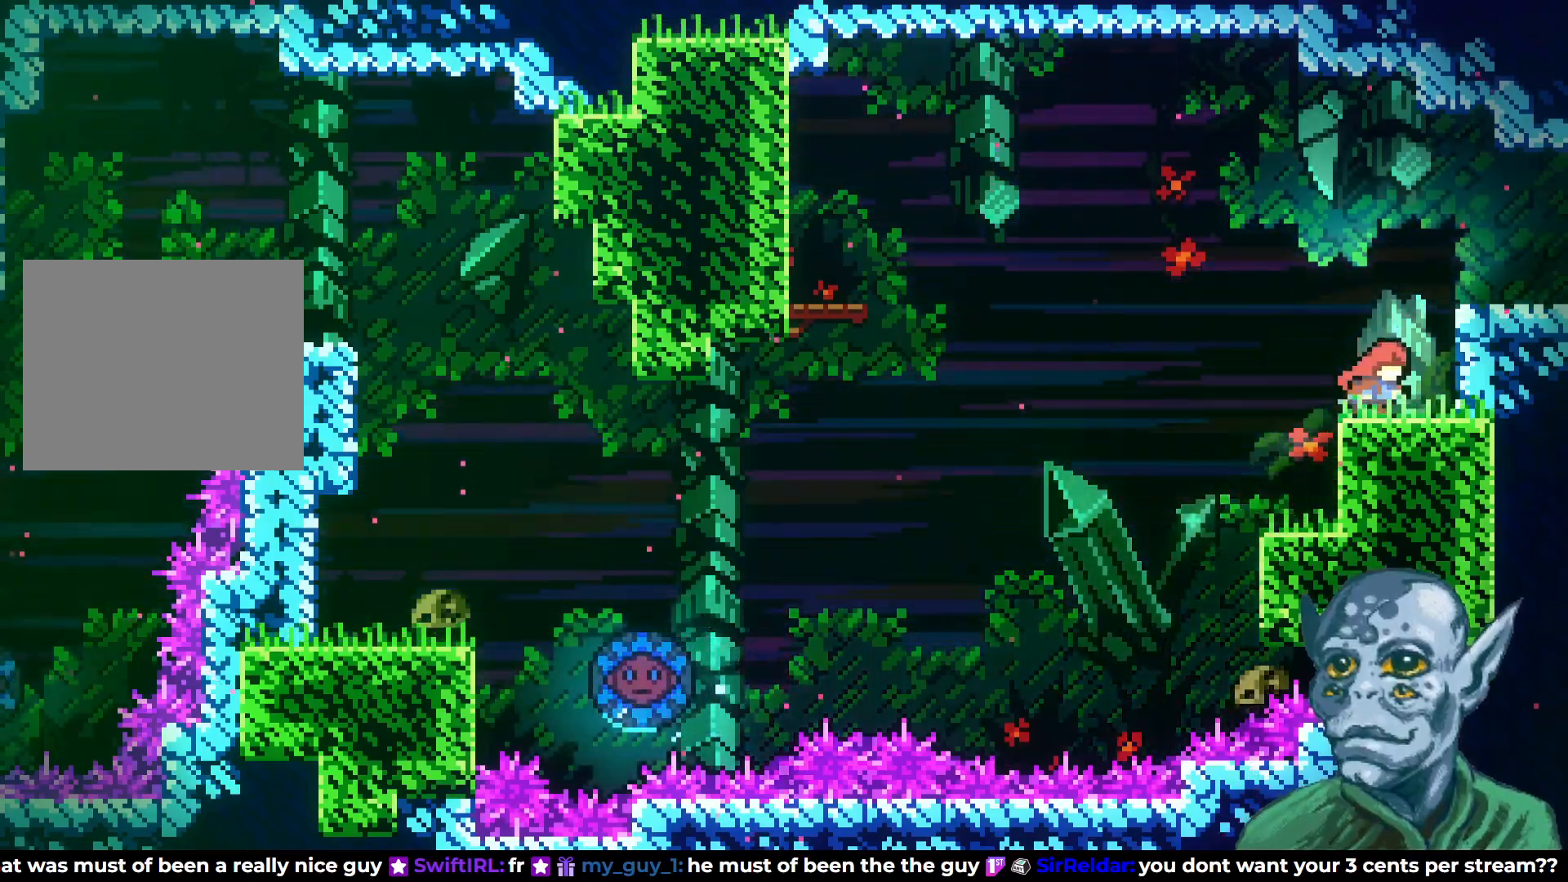
{"buttons": ["DPAD_RIGHT"], "left_stick": "center", "right_stick": "center", "events": [[17, "DPAD_UP", "up"], [83, "CROSS", "down"], [300, "CROSS", "up"]]}
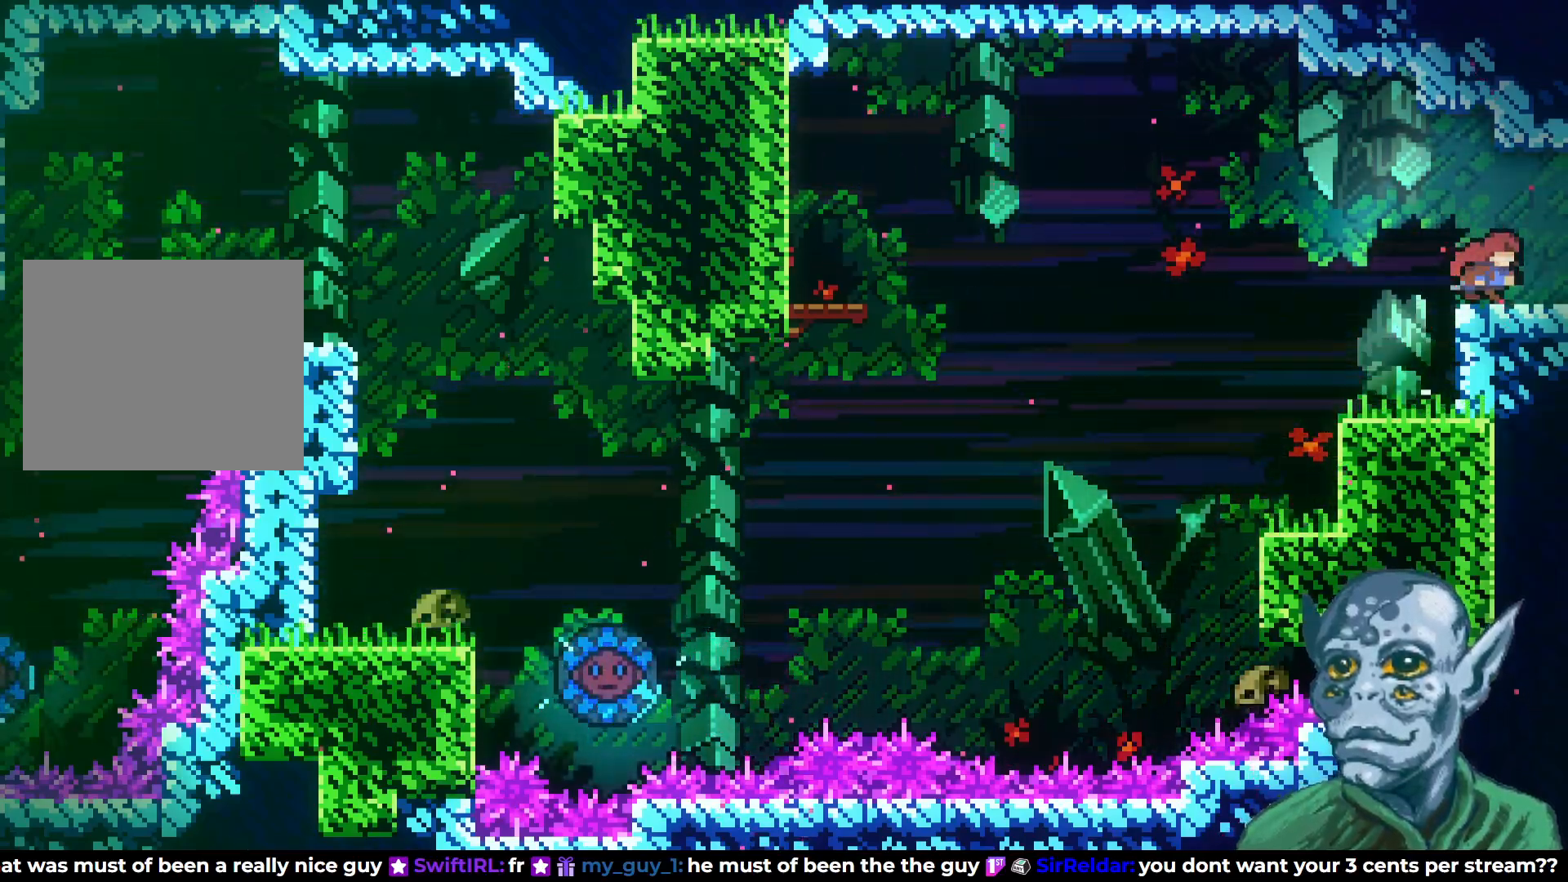
{"buttons": [], "left_stick": "center", "right_stick": "center", "events": [[417, "DPAD_RIGHT", "up"]]}
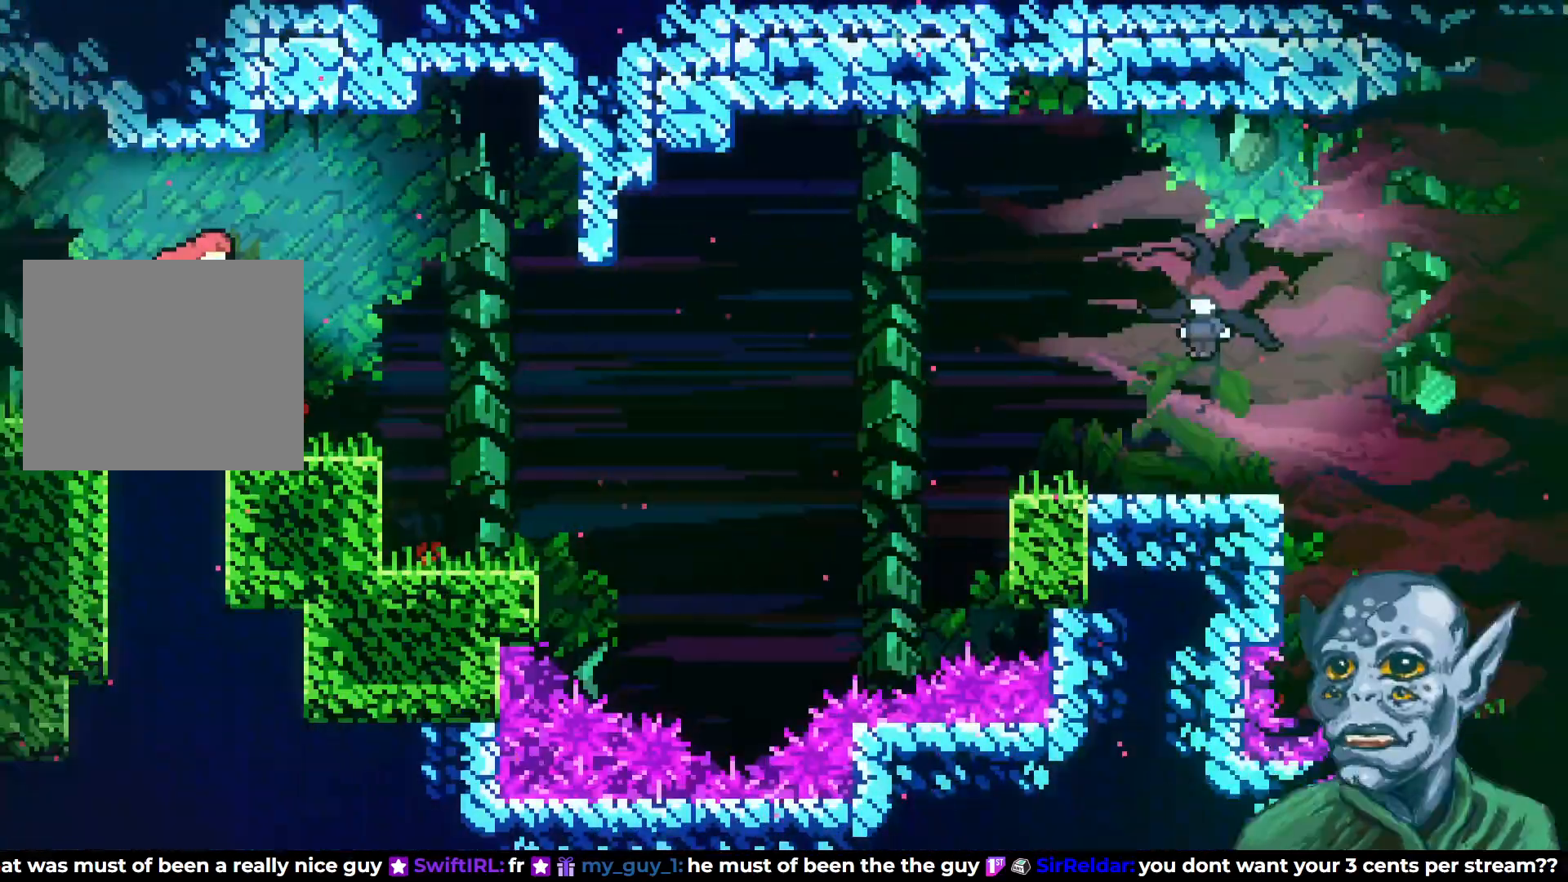
{"buttons": ["DPAD_RIGHT"], "left_stick": "center", "right_stick": "center", "events": [[350, "DPAD_RIGHT", "down"]]}
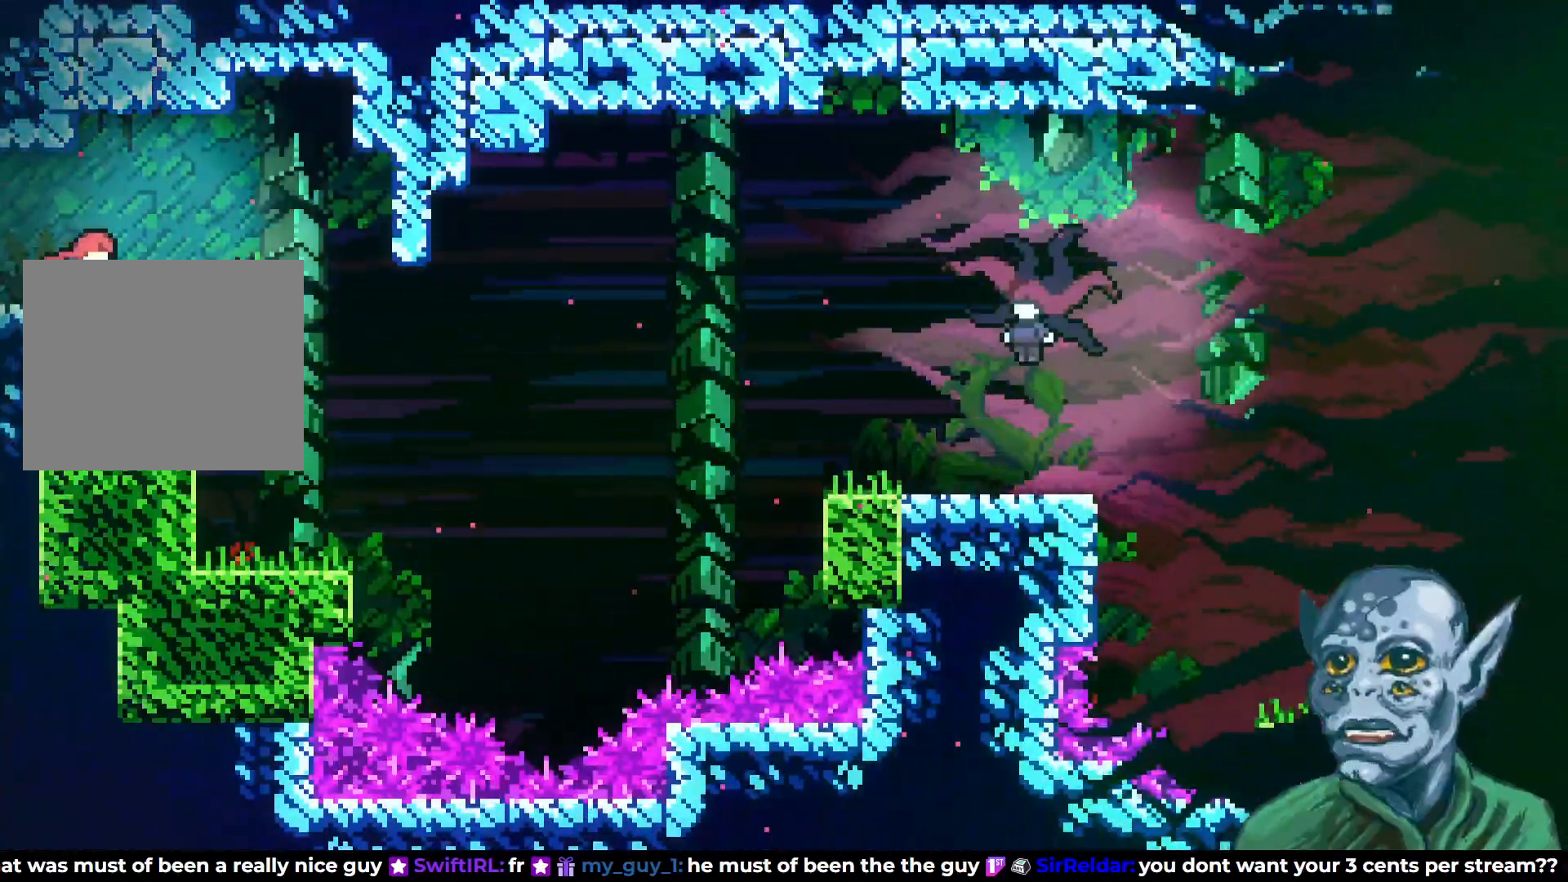
{"buttons": [], "left_stick": "center", "right_stick": "center", "events": [[350, "DPAD_RIGHT", "up"]]}
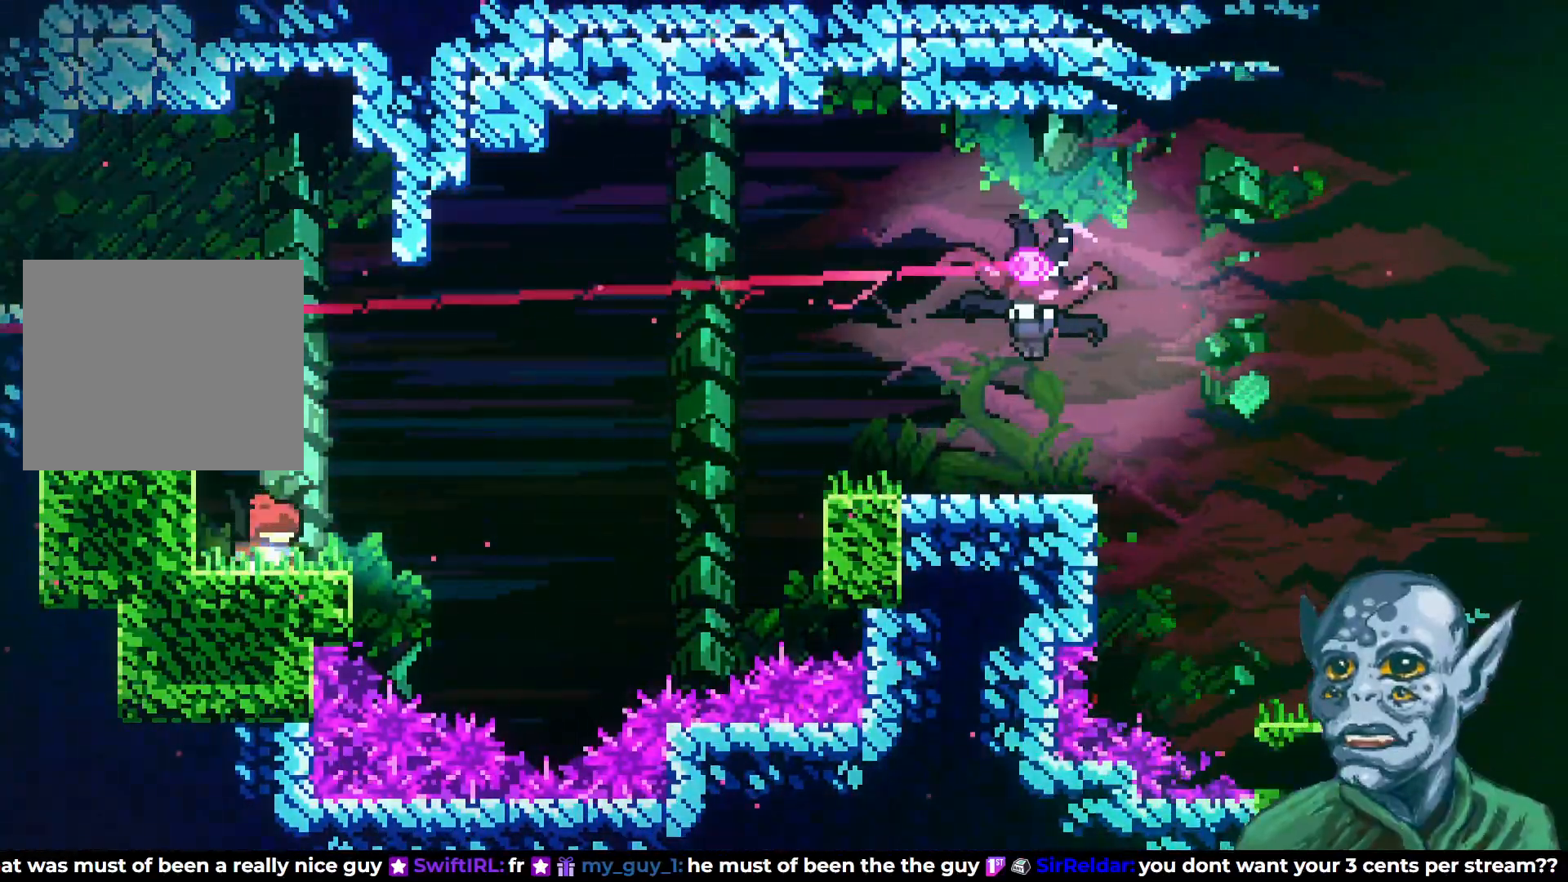
{"buttons": [], "left_stick": "center", "right_stick": "center", "events": []}
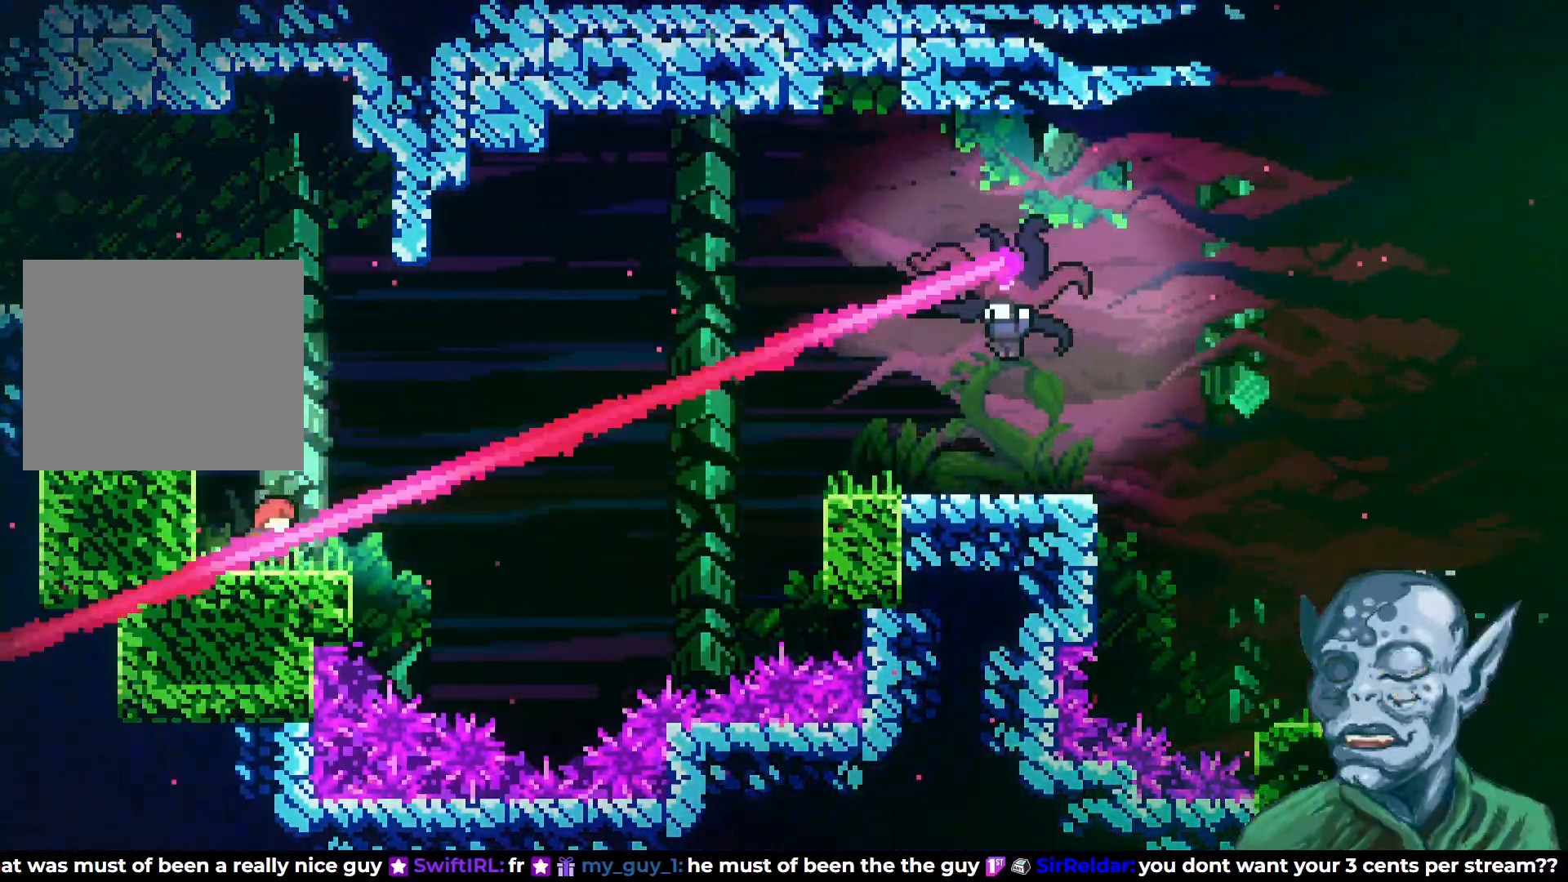
{"buttons": ["CROSS", "DPAD_UP", "DPAD_LEFT"], "left_stick": "center", "right_stick": "center", "events": [[117, "CROSS", "down"], [133, "DPAD_UP", "down"], [167, "DPAD_LEFT", "down"]]}
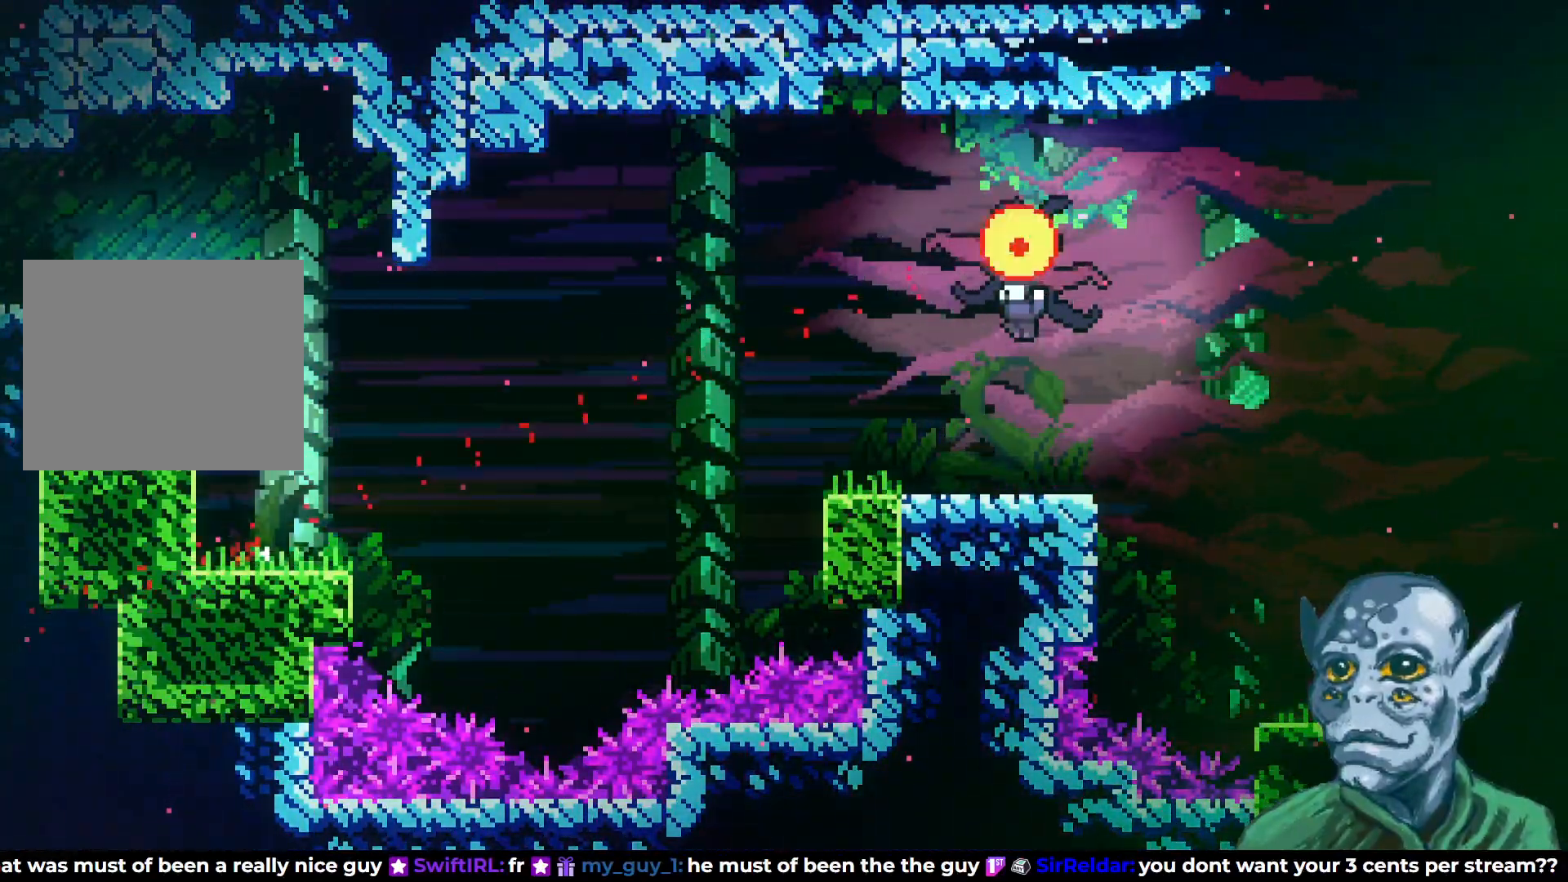
{"buttons": ["CROSS", "DPAD_RIGHT"], "left_stick": "center", "right_stick": "center", "events": [[17, "DPAD_UP", "up"], [50, "DPAD_LEFT", "up"], [67, "CROSS", "up"], [267, "DPAD_DOWN", "down"], [267, "DPAD_RIGHT", "down"], [350, "SQUARE", "down"], [417, "DPAD_DOWN", "up"], [450, "SQUARE", "up"], [500, "CROSS", "down"]]}
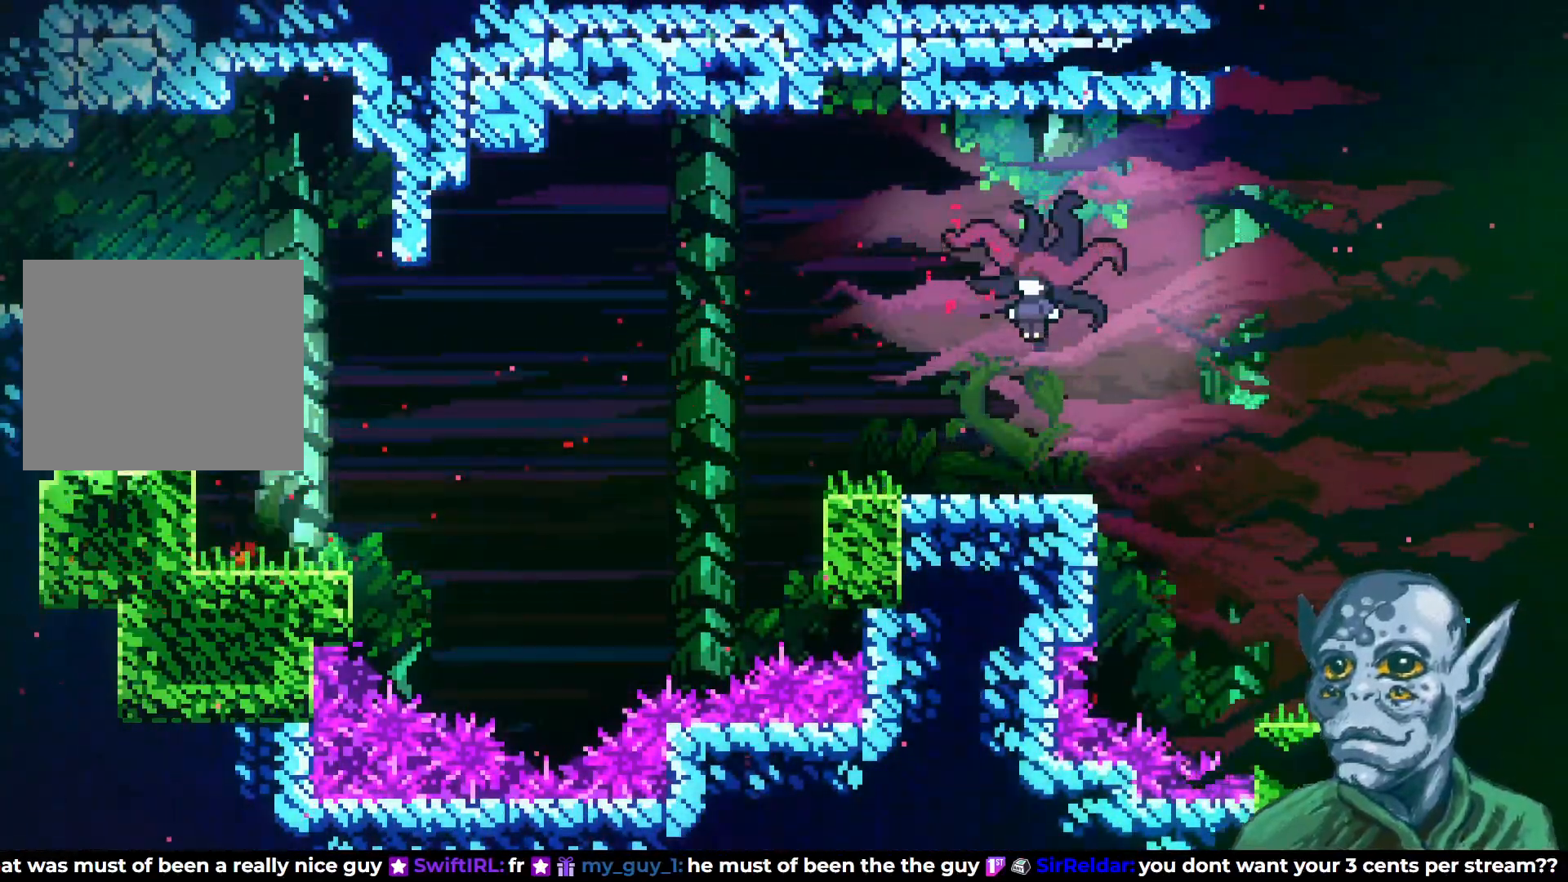
{"buttons": ["CROSS", "DPAD_RIGHT"], "left_stick": "center", "right_stick": "center", "events": []}
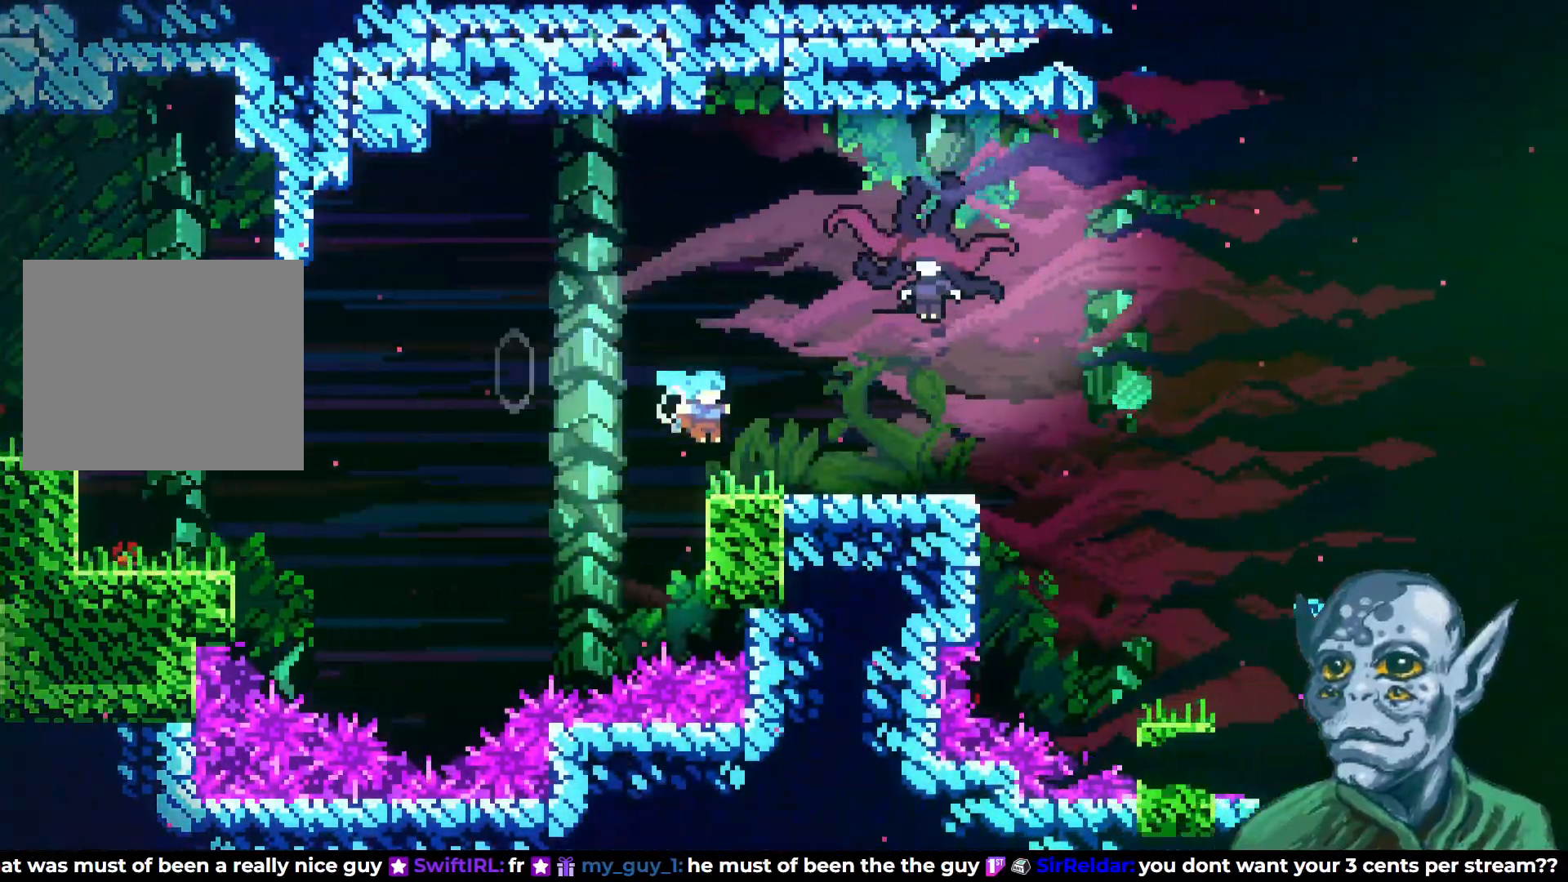
{"buttons": ["CROSS", "DPAD_UP", "DPAD_LEFT"], "left_stick": "center", "right_stick": "center", "events": [[67, "CROSS", "up"], [217, "DPAD_UP", "down"], [233, "CROSS", "down"], [233, "DPAD_RIGHT", "up"], [467, "DPAD_LEFT", "down"]]}
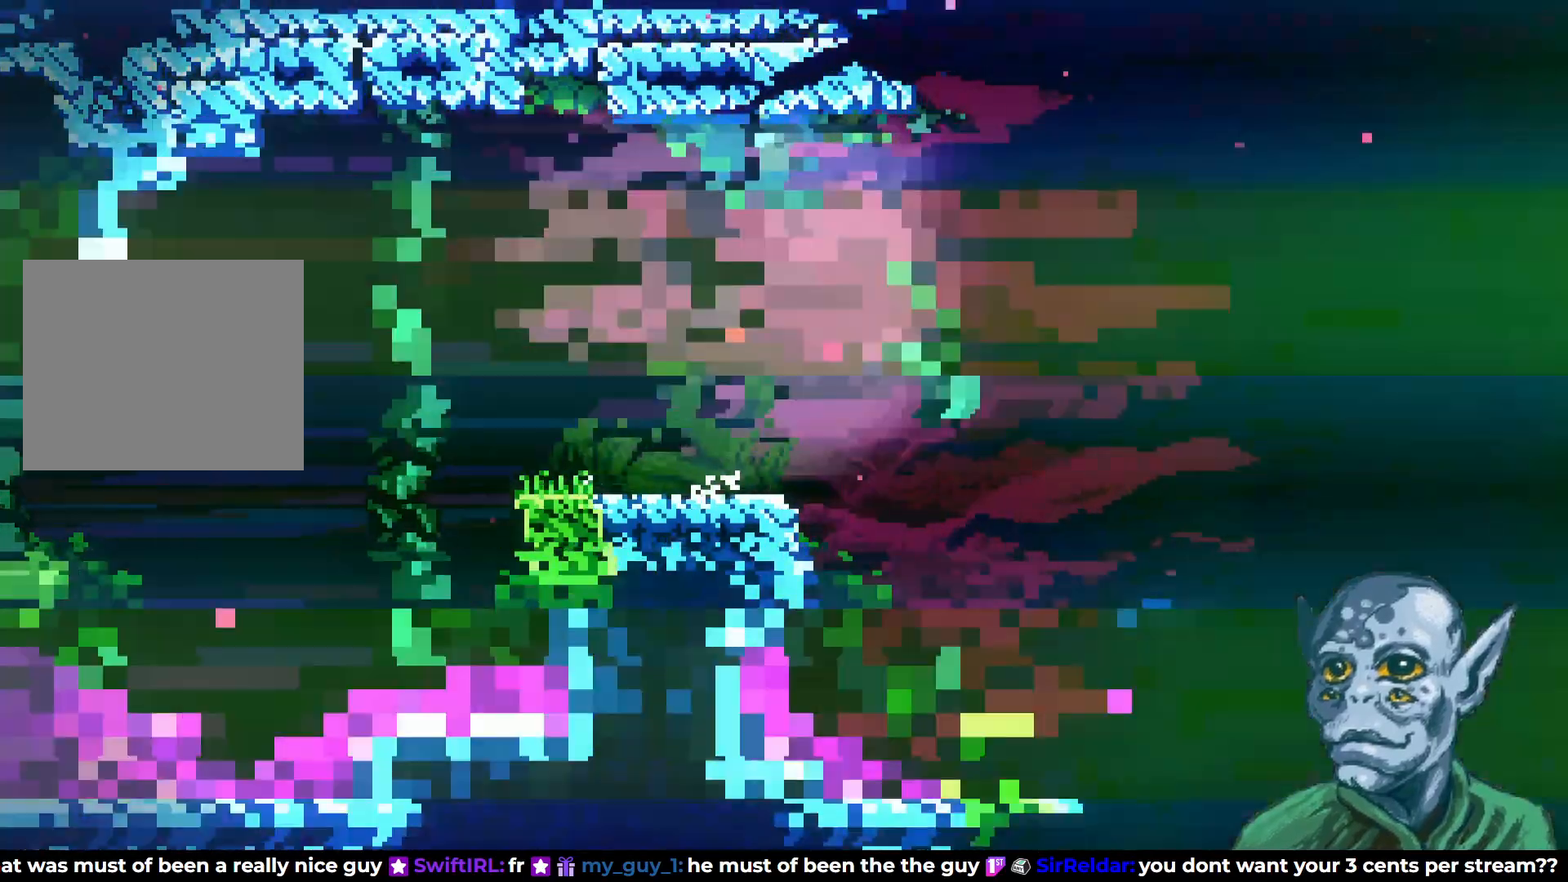
{"buttons": [], "left_stick": "center", "right_stick": "center", "events": [[50, "SQUARE", "down"], [67, "CROSS", "up"], [250, "SQUARE", "up"], [333, "DPAD_LEFT", "up"], [367, "DPAD_UP", "up"]]}
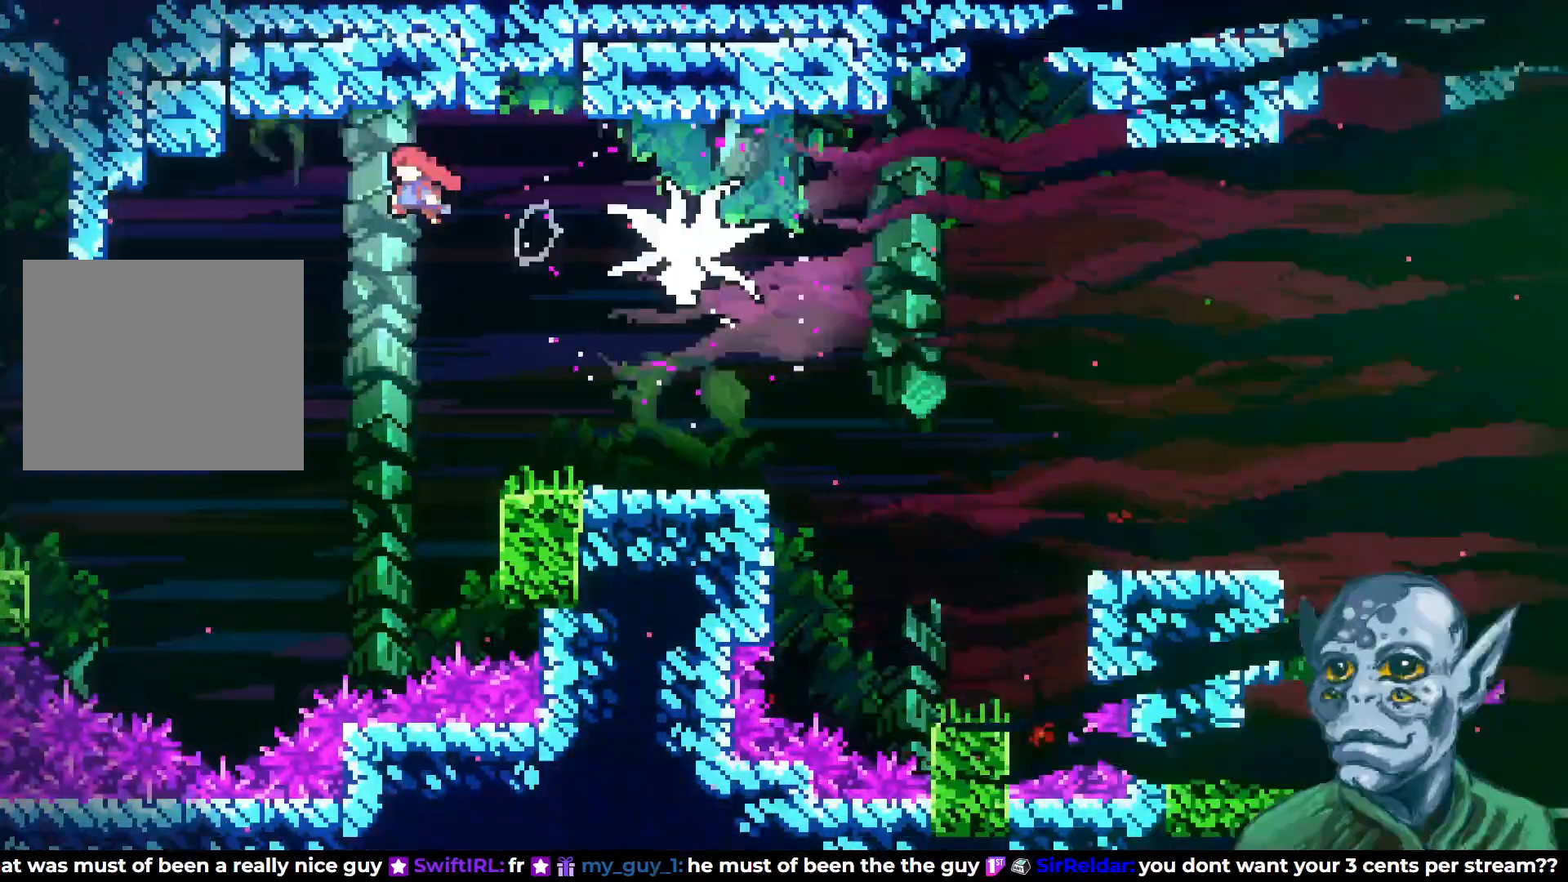
{"buttons": ["SQUARE", "DPAD_UP", "DPAD_RIGHT"], "left_stick": "center", "right_stick": "center", "events": [[100, "DPAD_RIGHT", "down"], [250, "DPAD_UP", "down"], [367, "DPAD_UP", "up"], [367, "SQUARE", "down"], [433, "DPAD_UP", "down"]]}
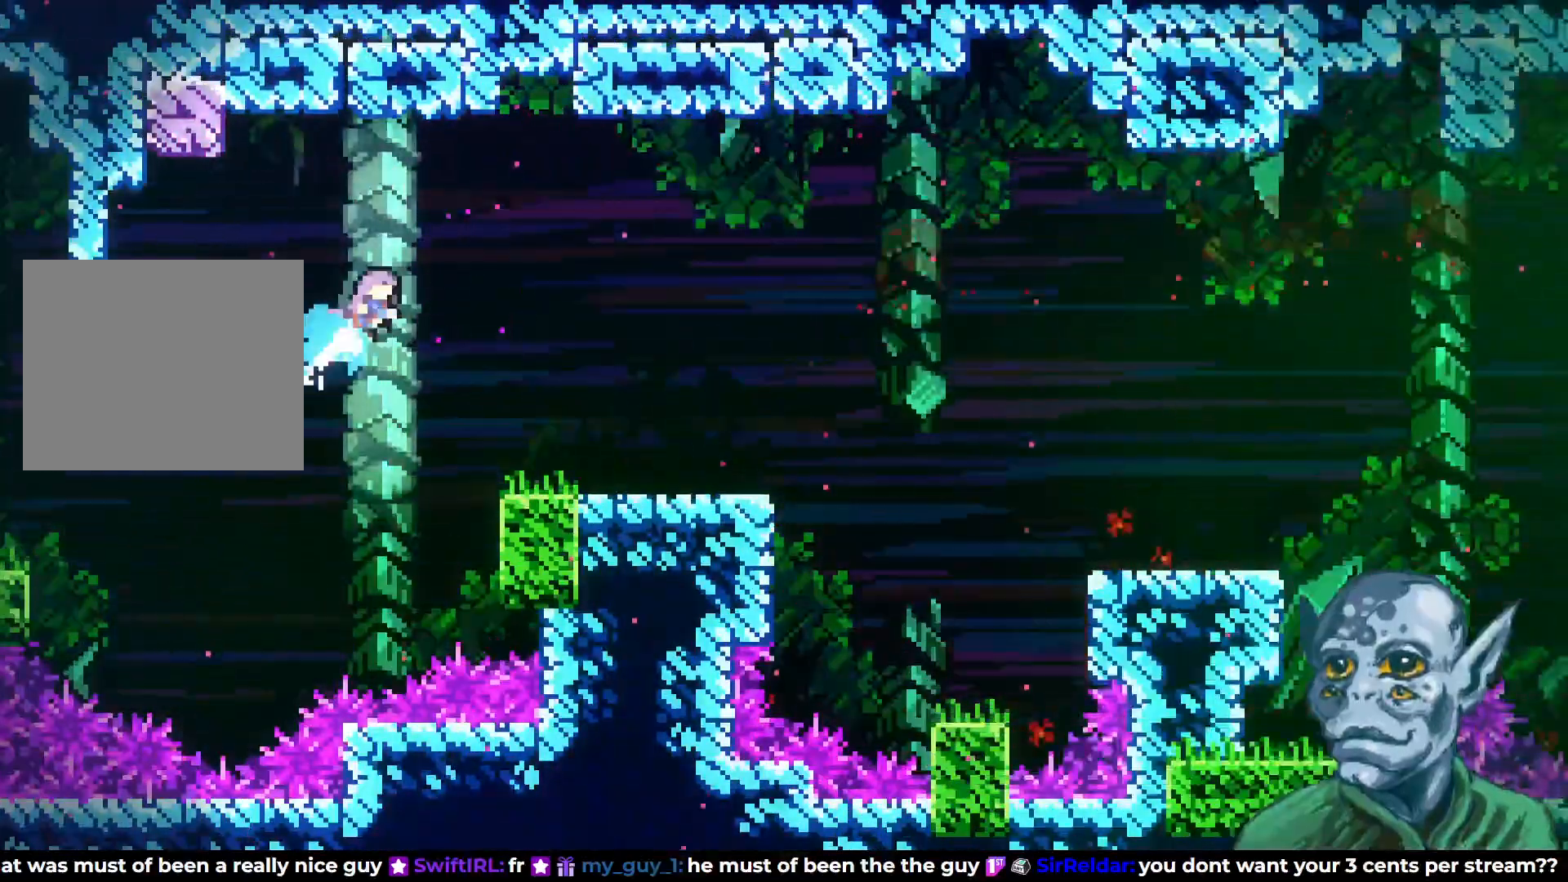
{"buttons": ["DPAD_LEFT"], "left_stick": "center", "right_stick": "center", "events": [[17, "DPAD_RIGHT", "up"], [50, "SQUARE", "up"], [83, "DPAD_RIGHT", "down"], [183, "DPAD_UP", "up"], [300, "DPAD_RIGHT", "up"], [483, "DPAD_LEFT", "down"]]}
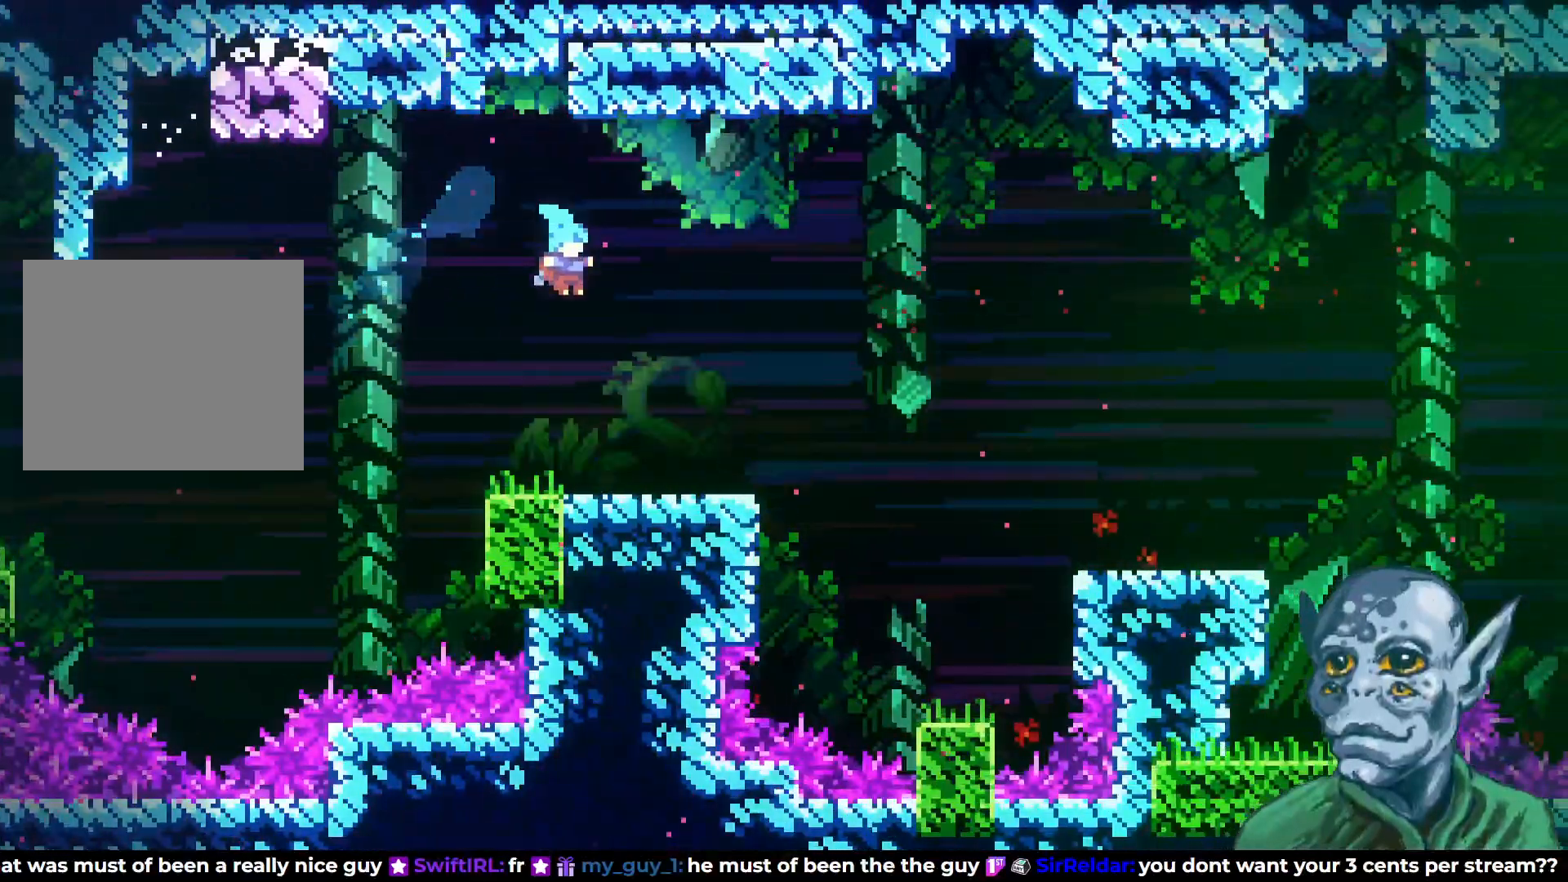
{"buttons": [], "left_stick": "center", "right_stick": "center", "events": [[150, "DPAD_LEFT", "up"]]}
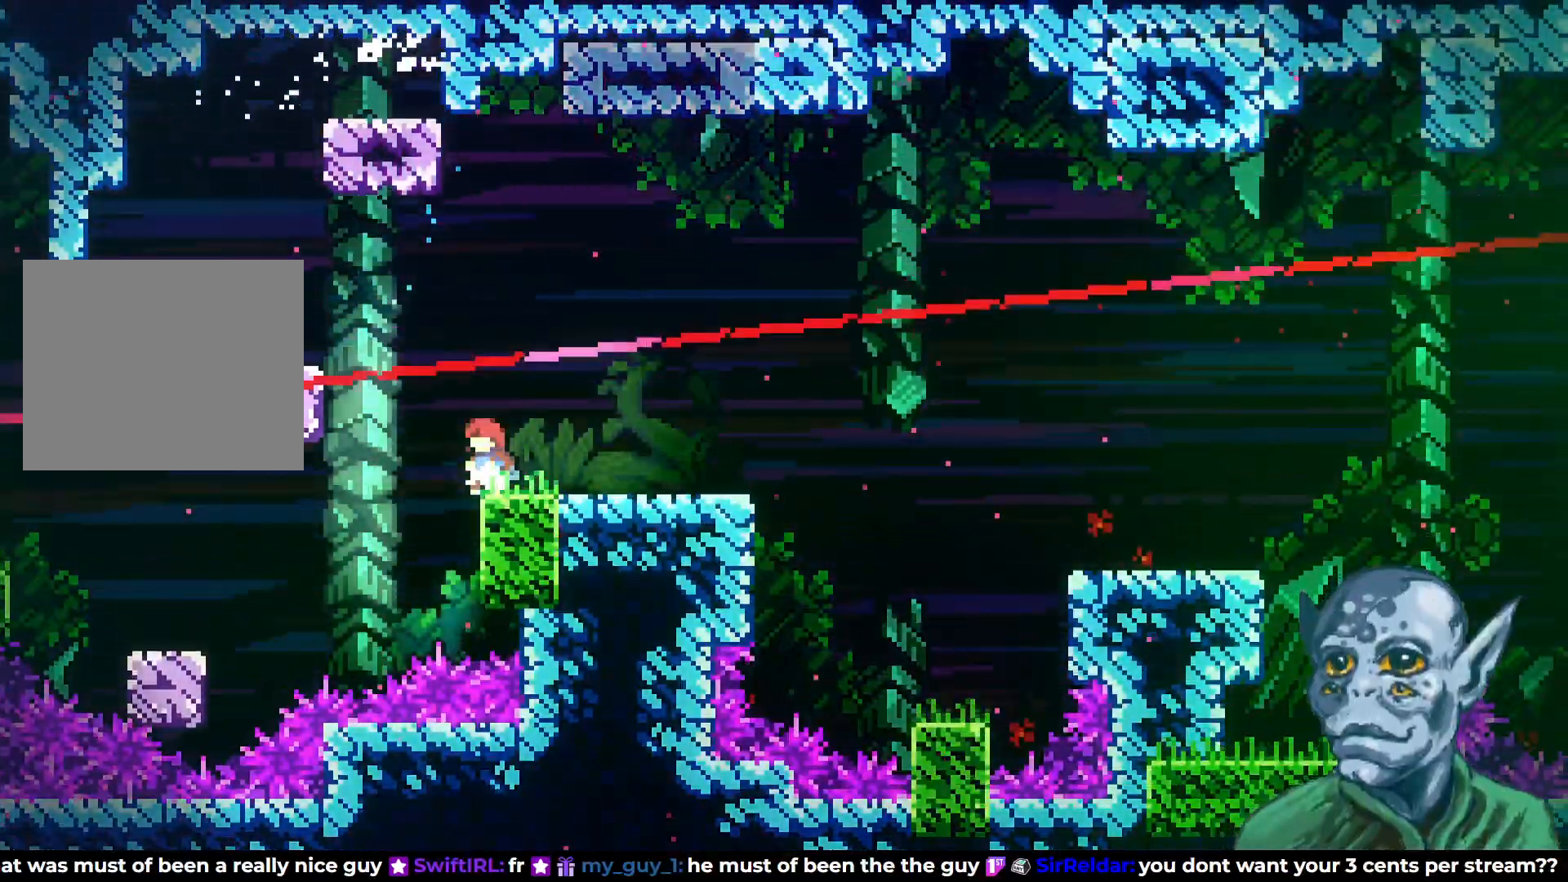
{"buttons": ["CROSS", "DPAD_UP"], "left_stick": "center", "right_stick": "center", "events": [[67, "DPAD_RIGHT", "down"], [133, "DPAD_RIGHT", "up"], [450, "CROSS", "down"], [467, "DPAD_UP", "down"]]}
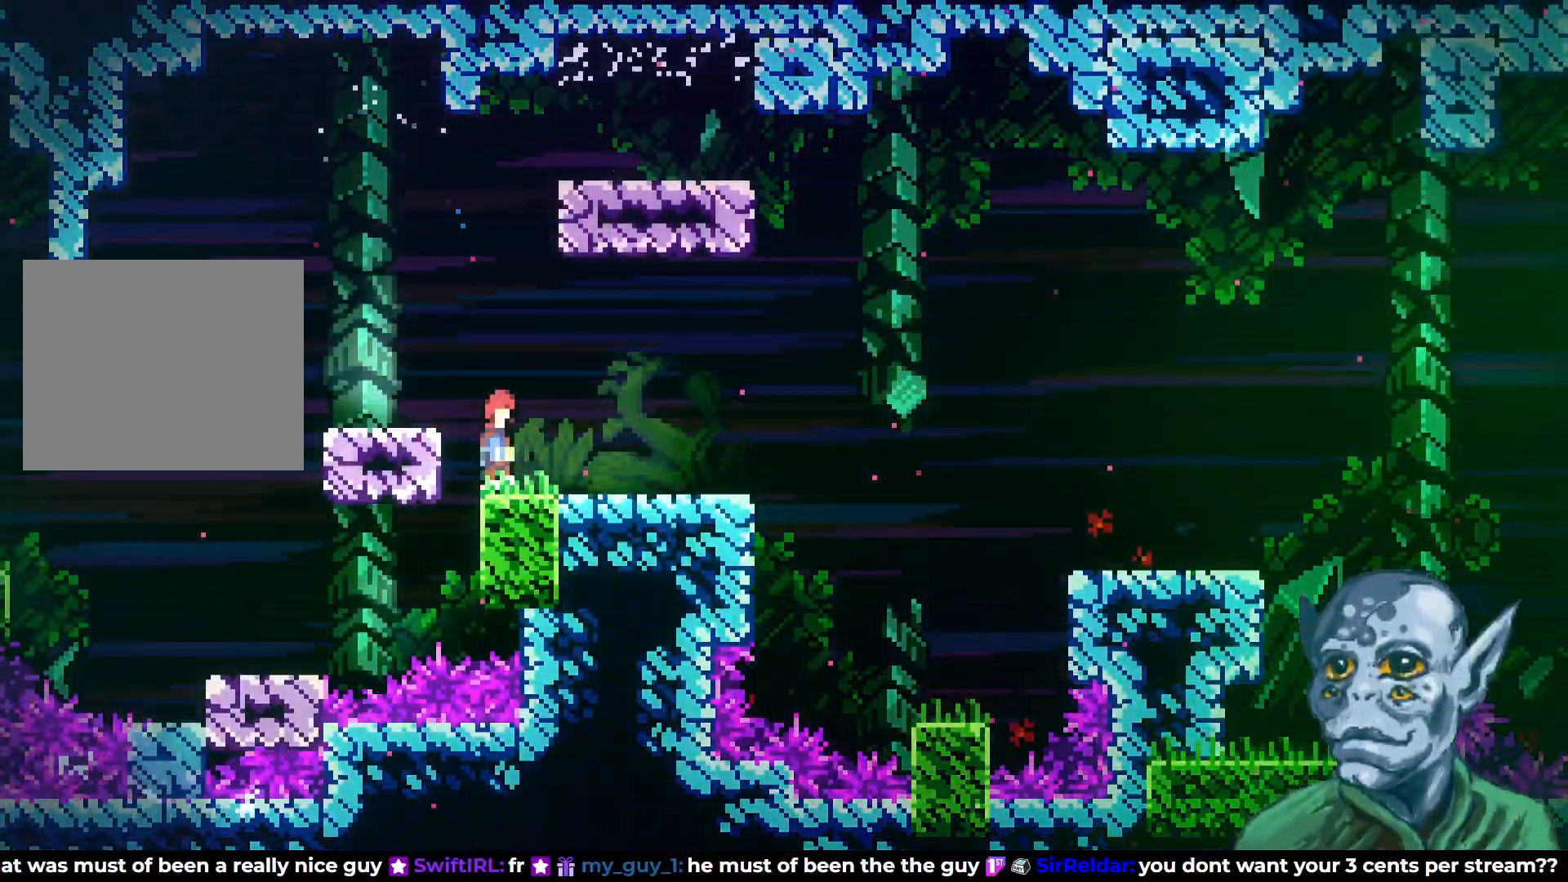
{"buttons": ["DPAD_RIGHT"], "left_stick": "center", "right_stick": "center", "events": [[83, "CROSS", "up"], [100, "SQUARE", "down"], [317, "DPAD_RIGHT", "down"], [317, "DPAD_UP", "up"], [467, "SQUARE", "up"]]}
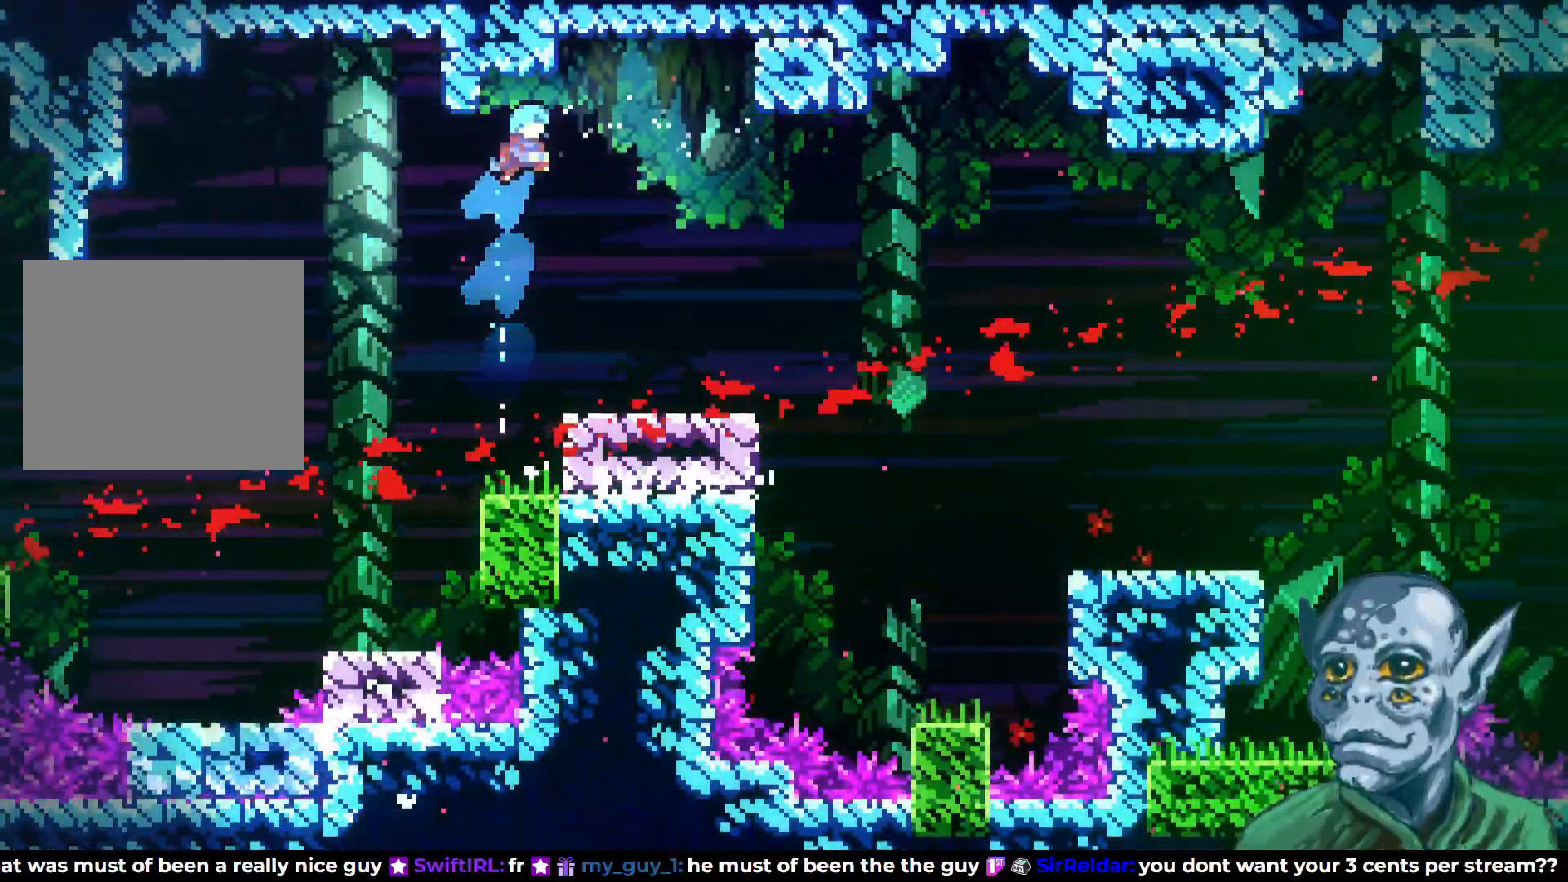
{"buttons": ["SQUARE", "DPAD_DOWN", "DPAD_RIGHT"], "left_stick": "center", "right_stick": "center", "events": [[50, "DPAD_RIGHT", "up"], [400, "DPAD_DOWN", "down"], [417, "DPAD_RIGHT", "down"], [467, "SQUARE", "down"]]}
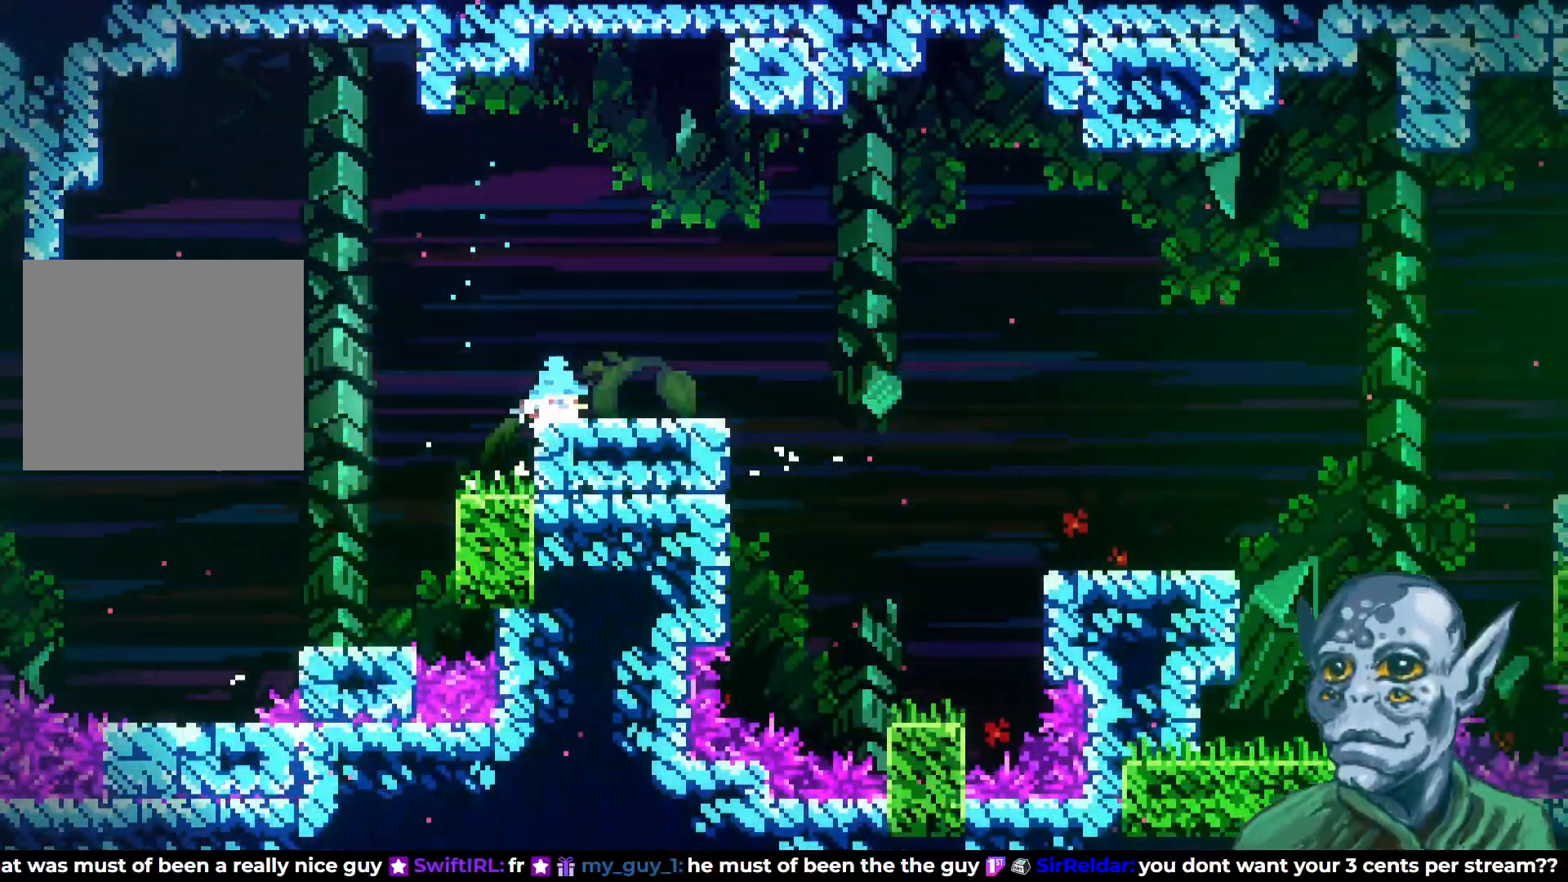
{"buttons": ["DPAD_LEFT"], "left_stick": "center", "right_stick": "center", "events": [[67, "DPAD_DOWN", "up"], [100, "SQUARE", "up"], [133, "CROSS", "down"], [283, "CROSS", "up"], [350, "DPAD_RIGHT", "up"], [467, "DPAD_LEFT", "down"]]}
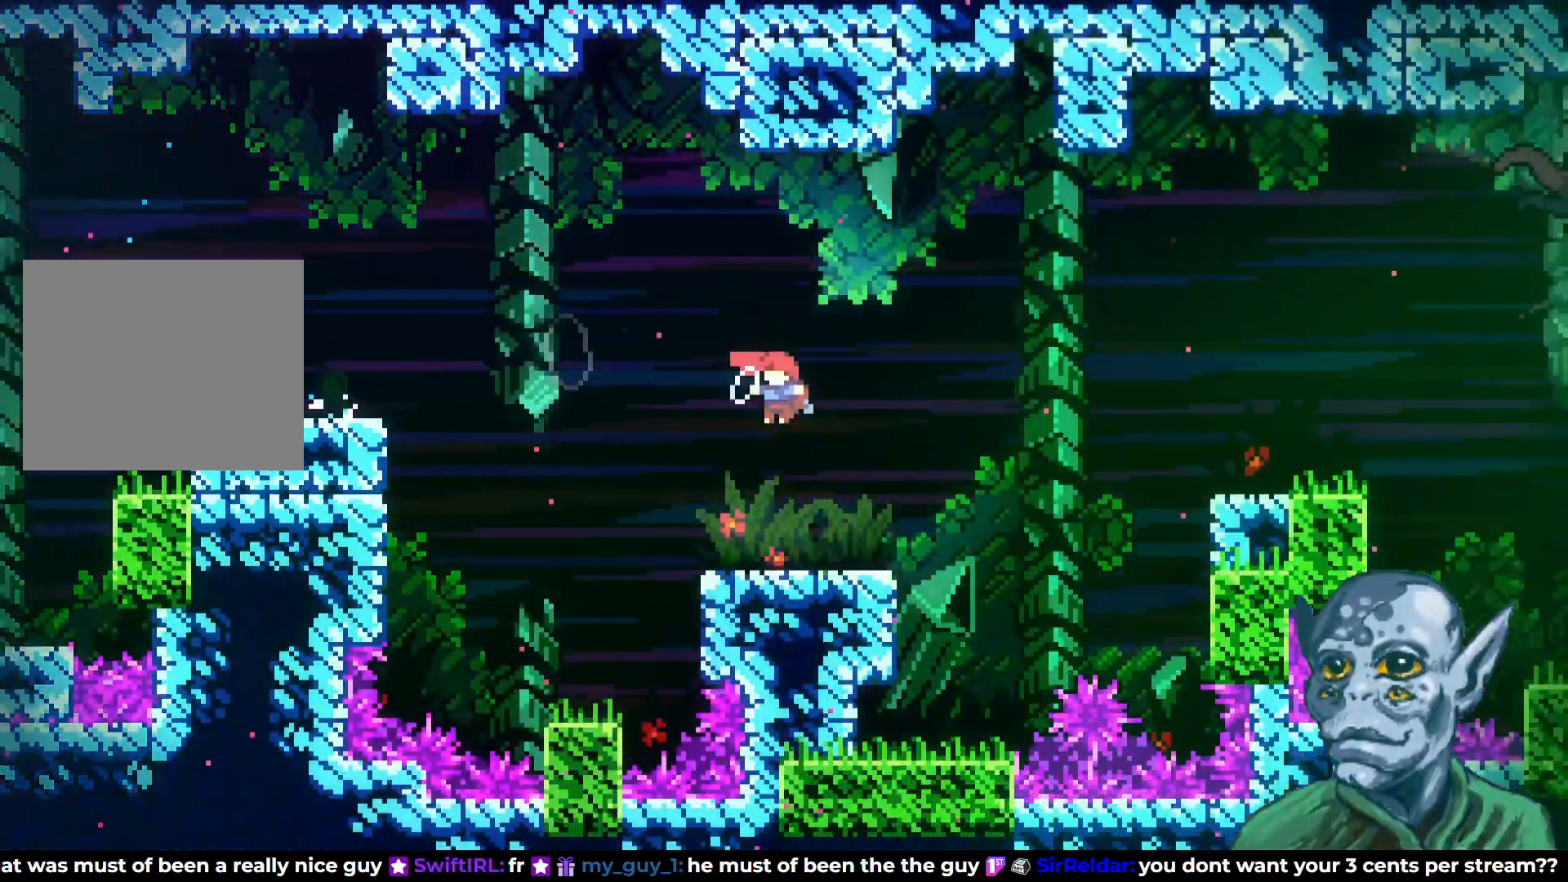
{"buttons": [], "left_stick": "center", "right_stick": "center", "events": [[267, "DPAD_LEFT", "up"]]}
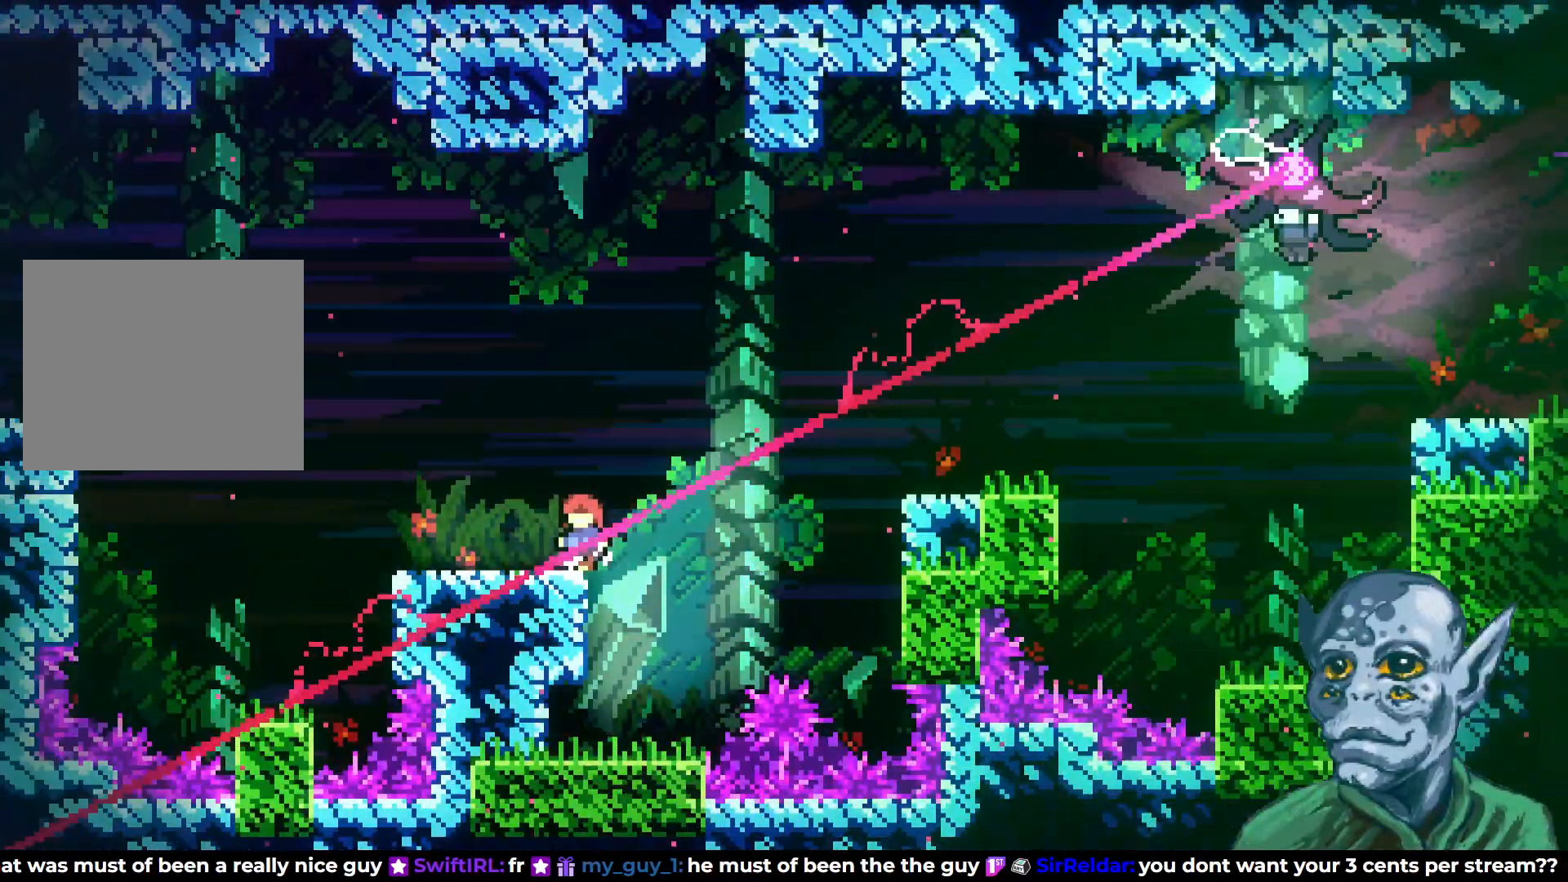
{"buttons": [], "left_stick": "center", "right_stick": "center", "events": [[167, "DPAD_LEFT", "down"], [333, "DPAD_LEFT", "up"]]}
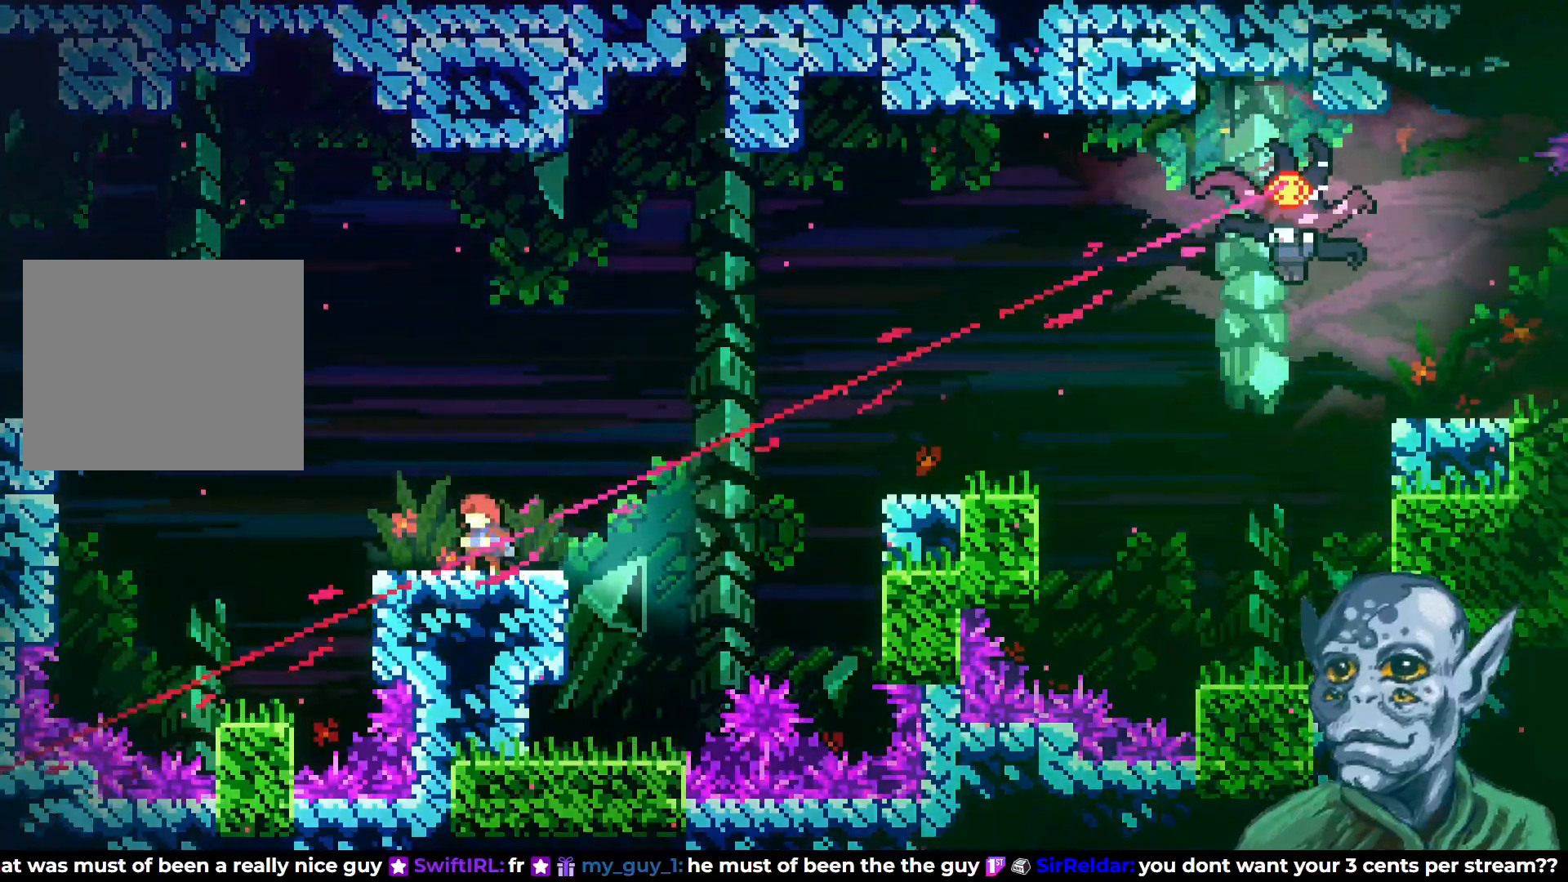
{"buttons": ["DPAD_UP"], "left_stick": "center", "right_stick": "center", "events": [[100, "CROSS", "down"], [150, "DPAD_UP", "down"], [300, "CROSS", "up"], [317, "SQUARE", "down"], [467, "SQUARE", "up"]]}
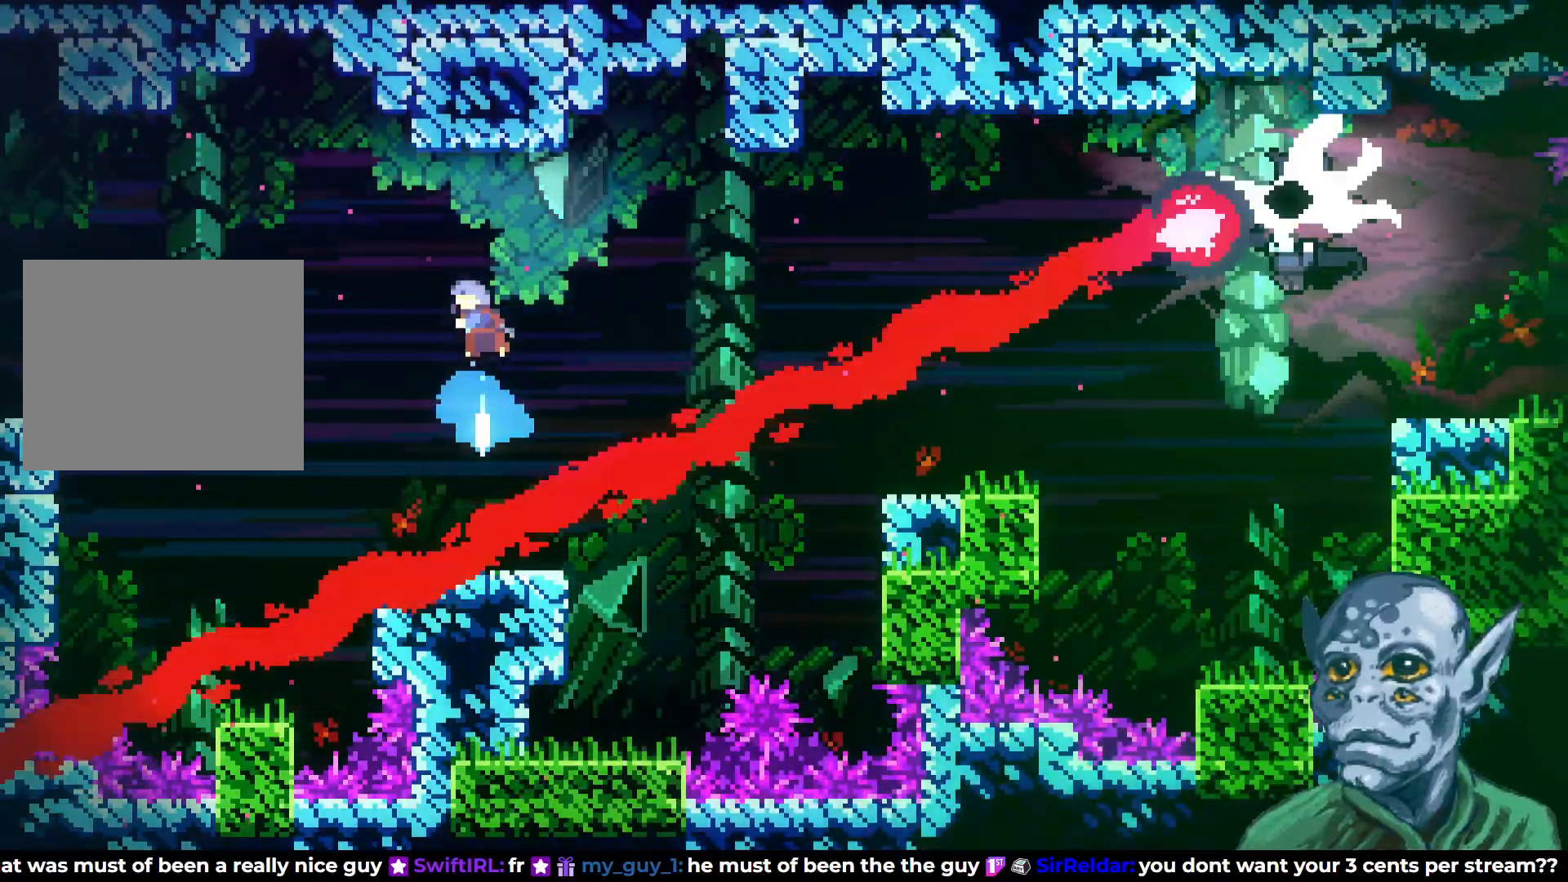
{"buttons": [], "left_stick": "center", "right_stick": "center", "events": [[17, "DPAD_UP", "up"]]}